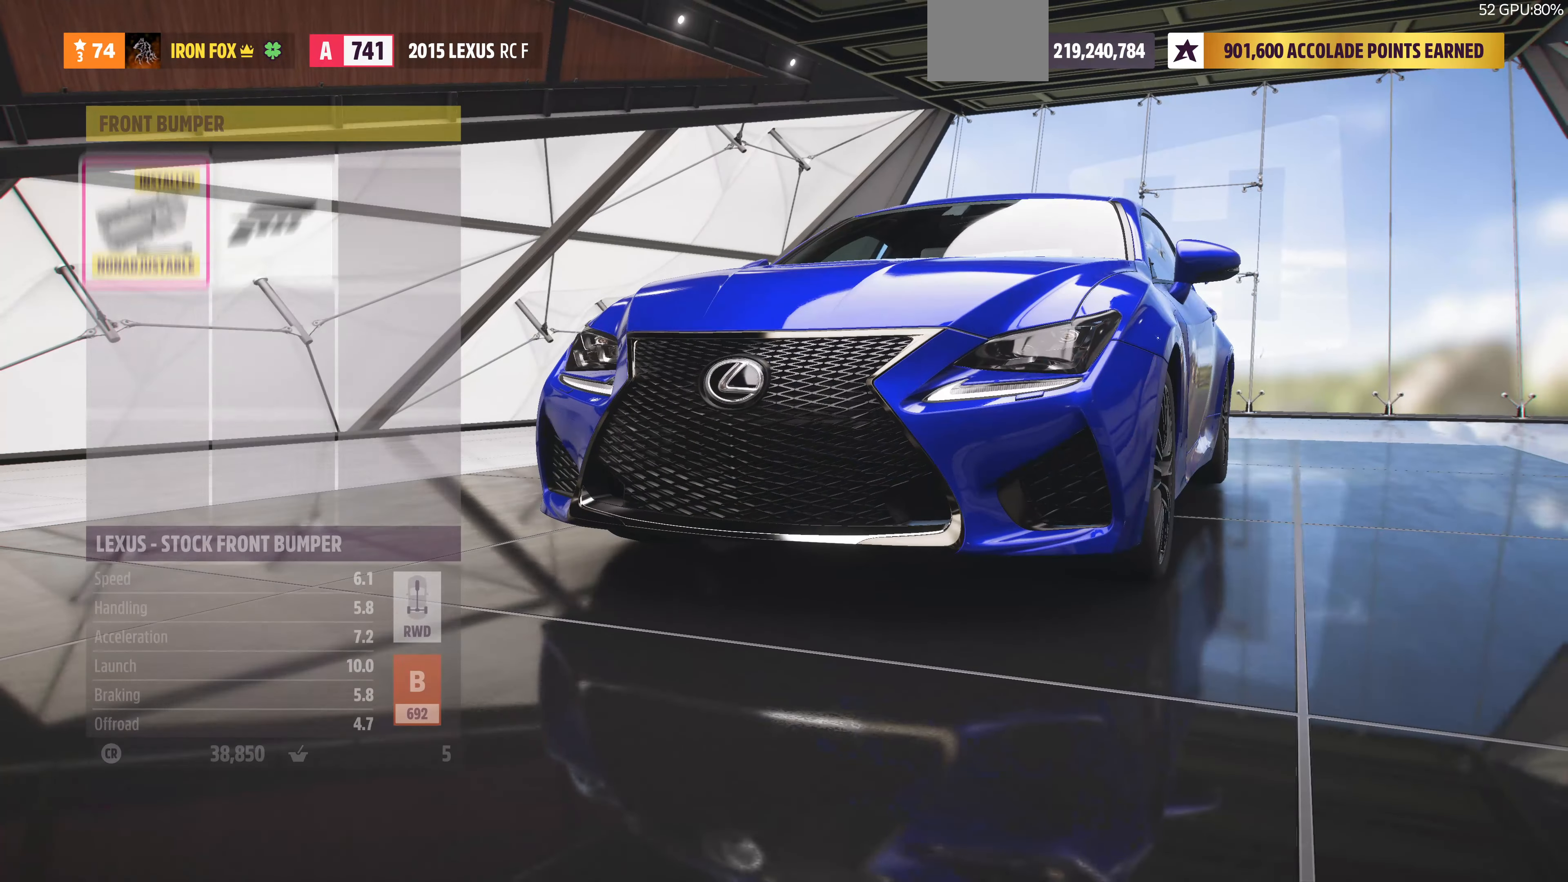
Gameplay with a controller (PlayStation layout); each line is a JSON object with the inputs held at the frame after it. "events" lists button and stick changes between this image and that frame as [ms after this image, input, new state], when the widget could be followed in between.
{"buttons": [], "left_stick": "center", "right_stick": "center", "events": [[167, "DPAD_RIGHT", "down"], [334, "DPAD_RIGHT", "up"]]}
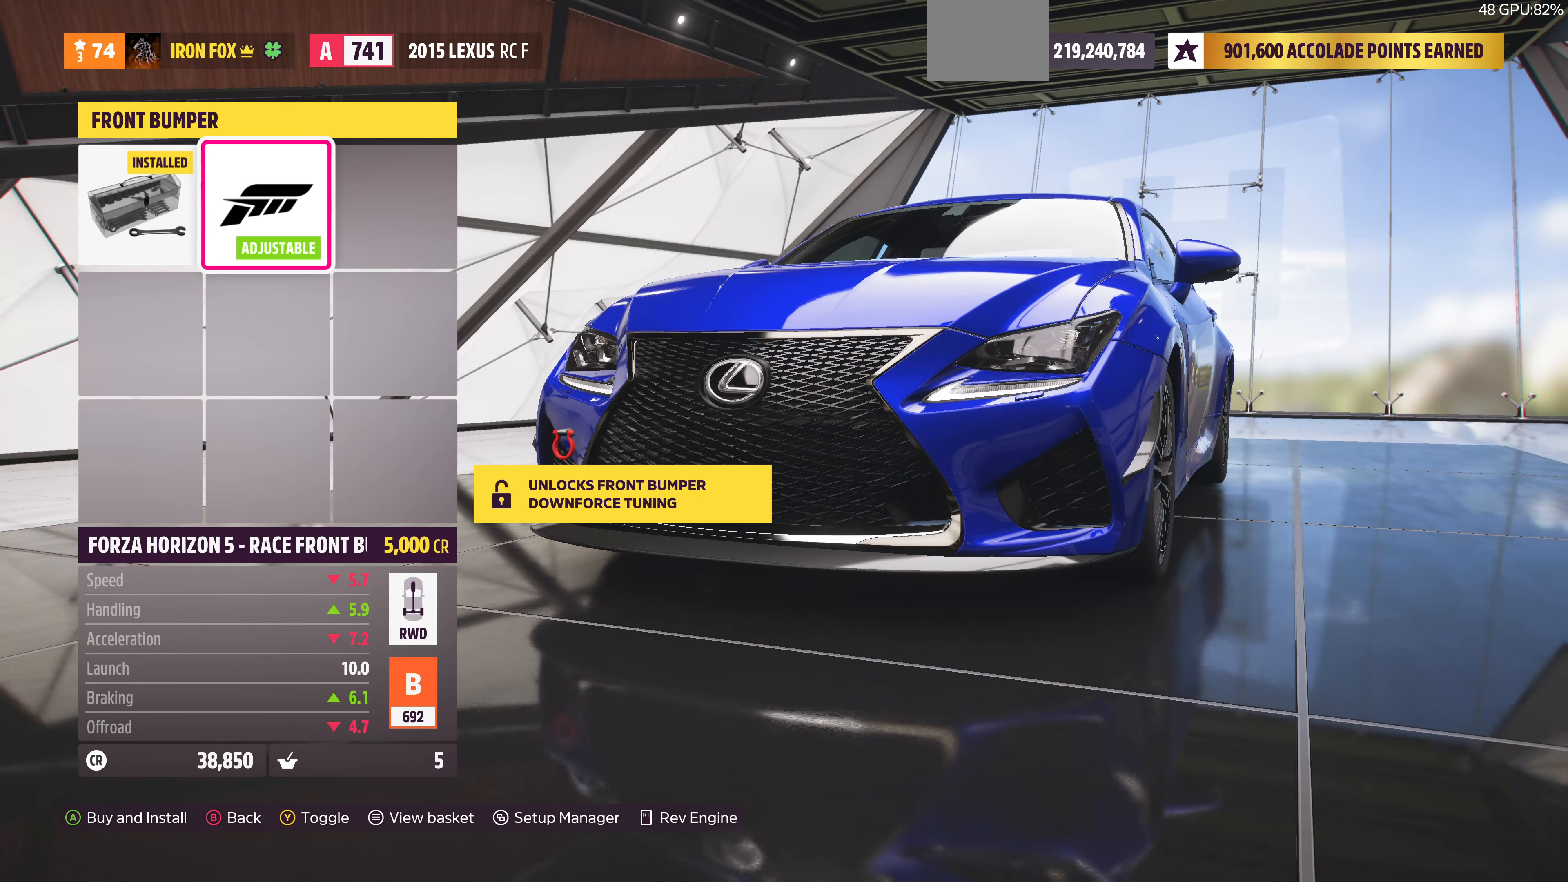
{"buttons": ["DPAD_RIGHT"], "left_stick": "center", "right_stick": "center", "events": [[100, "DPAD_LEFT", "down"], [234, "DPAD_LEFT", "up"], [467, "DPAD_RIGHT", "down"]]}
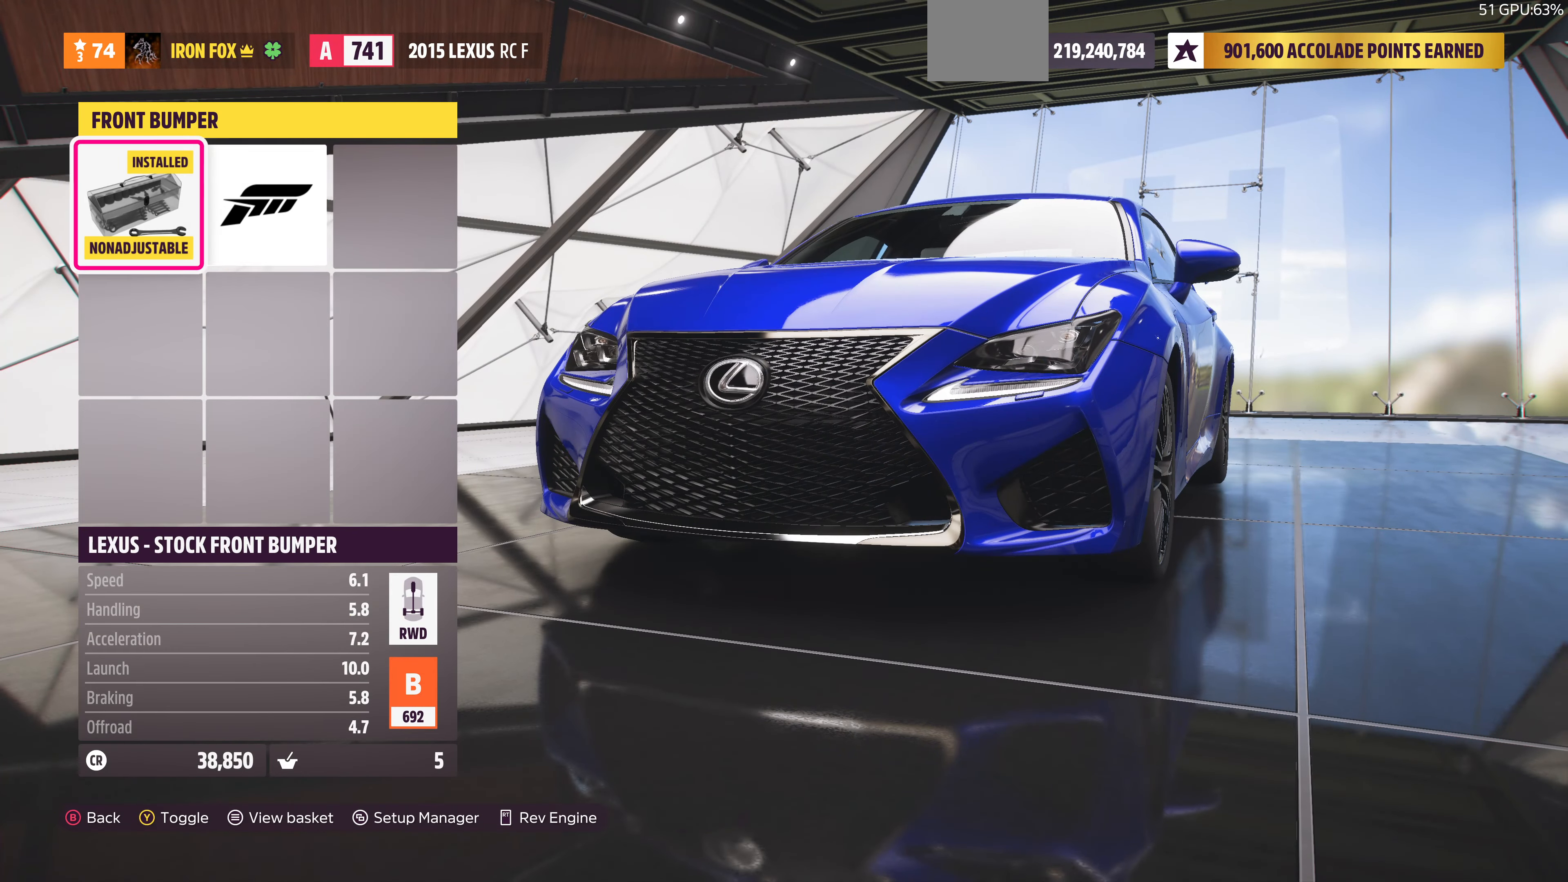
{"buttons": [], "left_stick": "center", "right_stick": "center", "events": [[34, "DPAD_RIGHT", "up"], [334, "DPAD_LEFT", "down"], [434, "DPAD_LEFT", "up"]]}
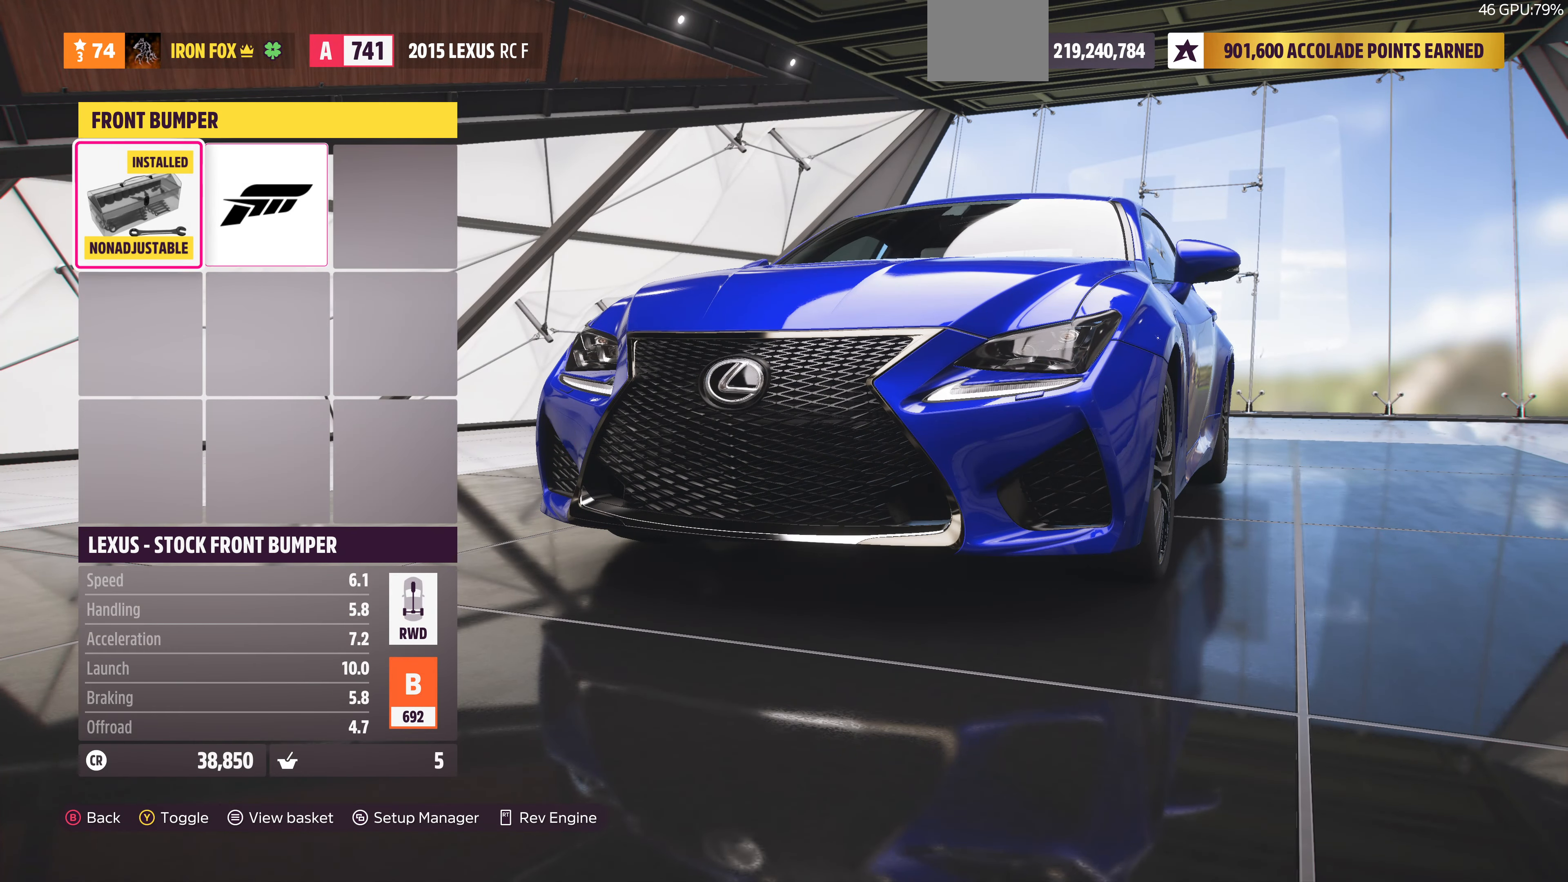
{"buttons": [], "left_stick": "center", "right_stick": "center", "events": [[167, "DPAD_RIGHT", "down"], [300, "DPAD_RIGHT", "up"]]}
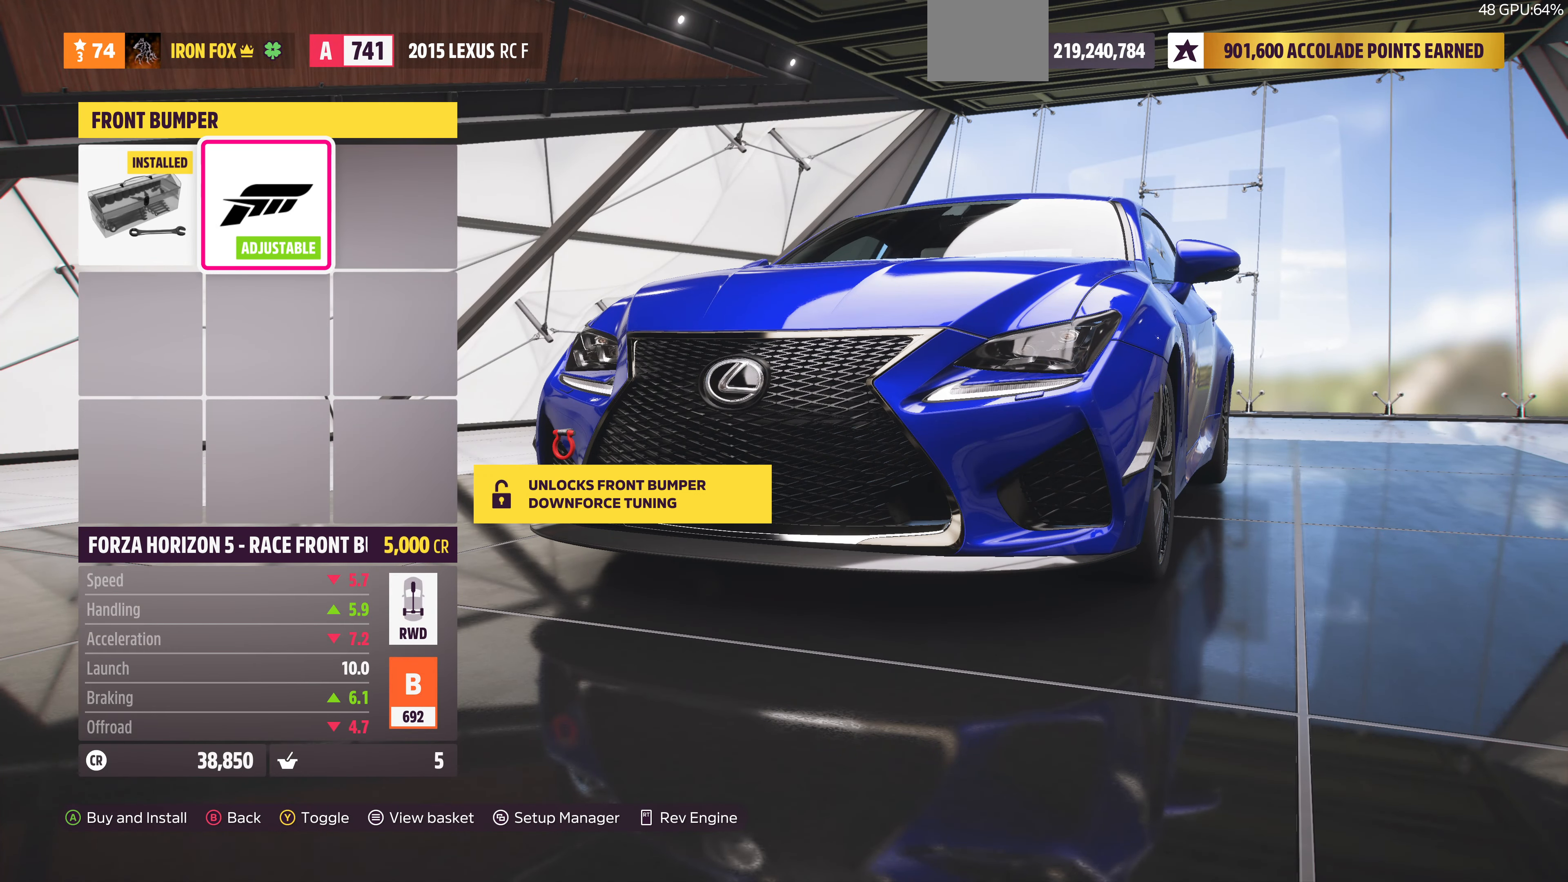
{"buttons": ["DPAD_RIGHT"], "left_stick": "center", "right_stick": "center", "events": [[167, "DPAD_LEFT", "down"], [200, "DPAD_LEFT", "up"], [500, "DPAD_RIGHT", "down"]]}
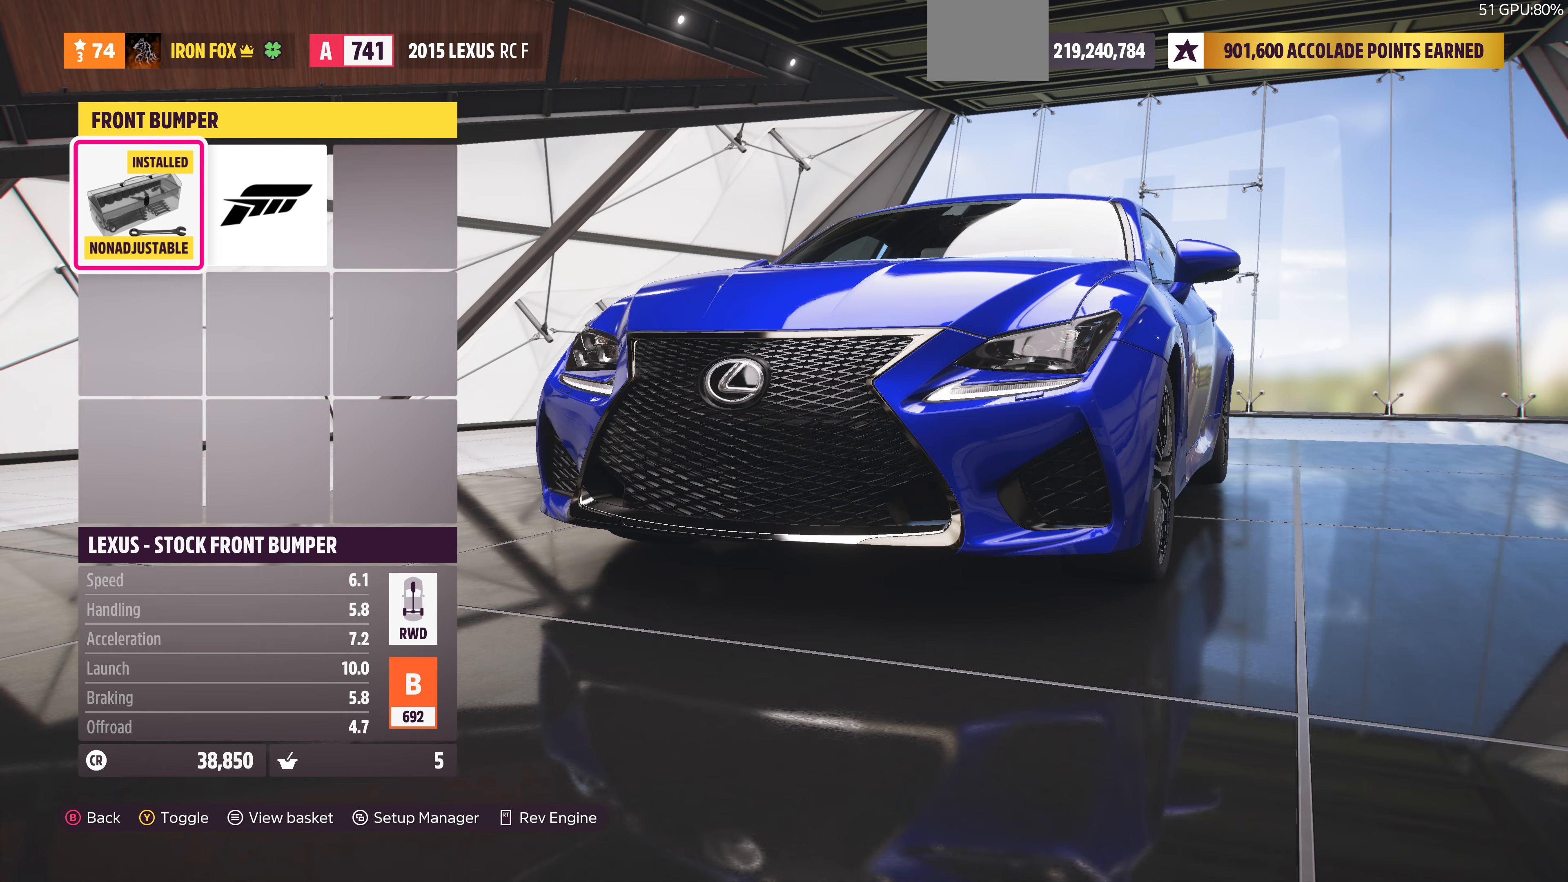
{"buttons": ["CROSS"], "left_stick": "center", "right_stick": "center", "events": [[133, "DPAD_RIGHT", "up"], [467, "CROSS", "down"]]}
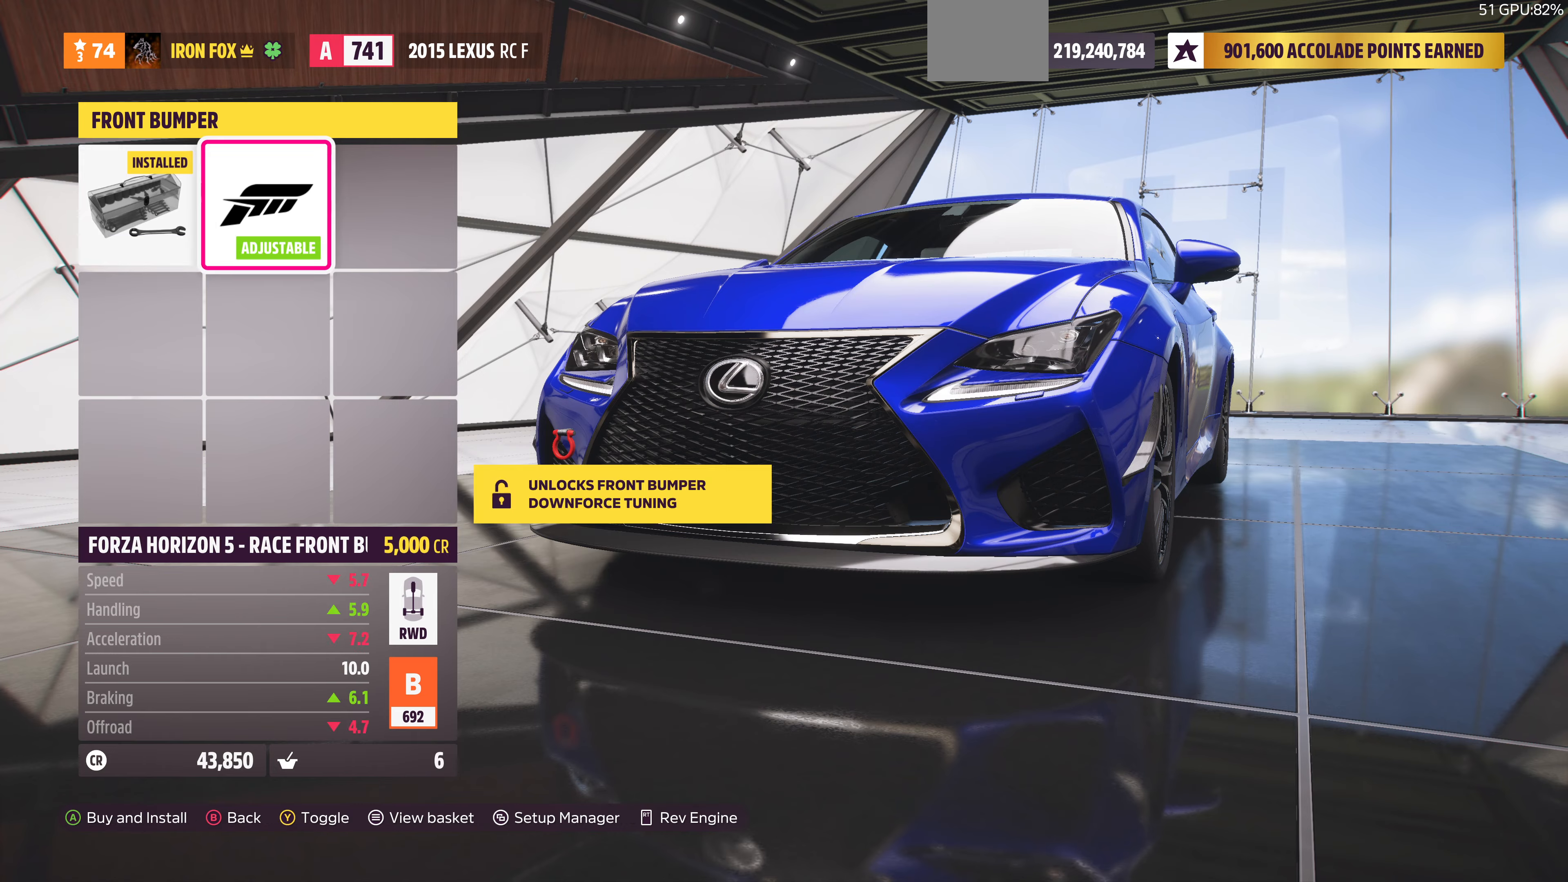
{"buttons": [], "left_stick": "center", "right_stick": "center", "events": [[100, "CROSS", "up"]]}
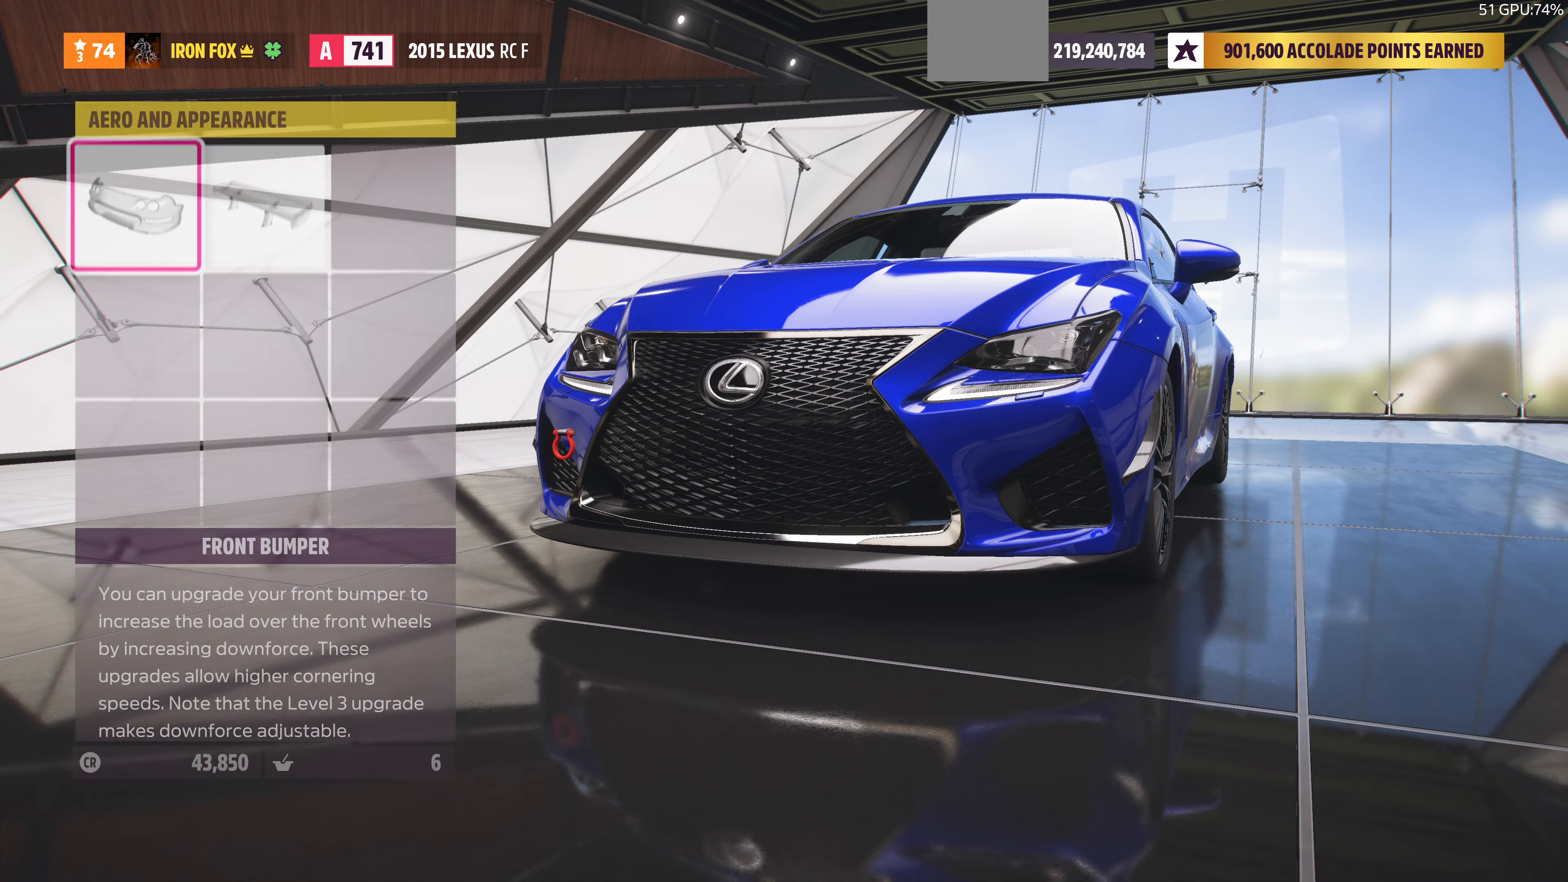
{"buttons": [], "left_stick": "center", "right_stick": "center", "events": [[33, "CIRCLE", "down"], [167, "CIRCLE", "up"]]}
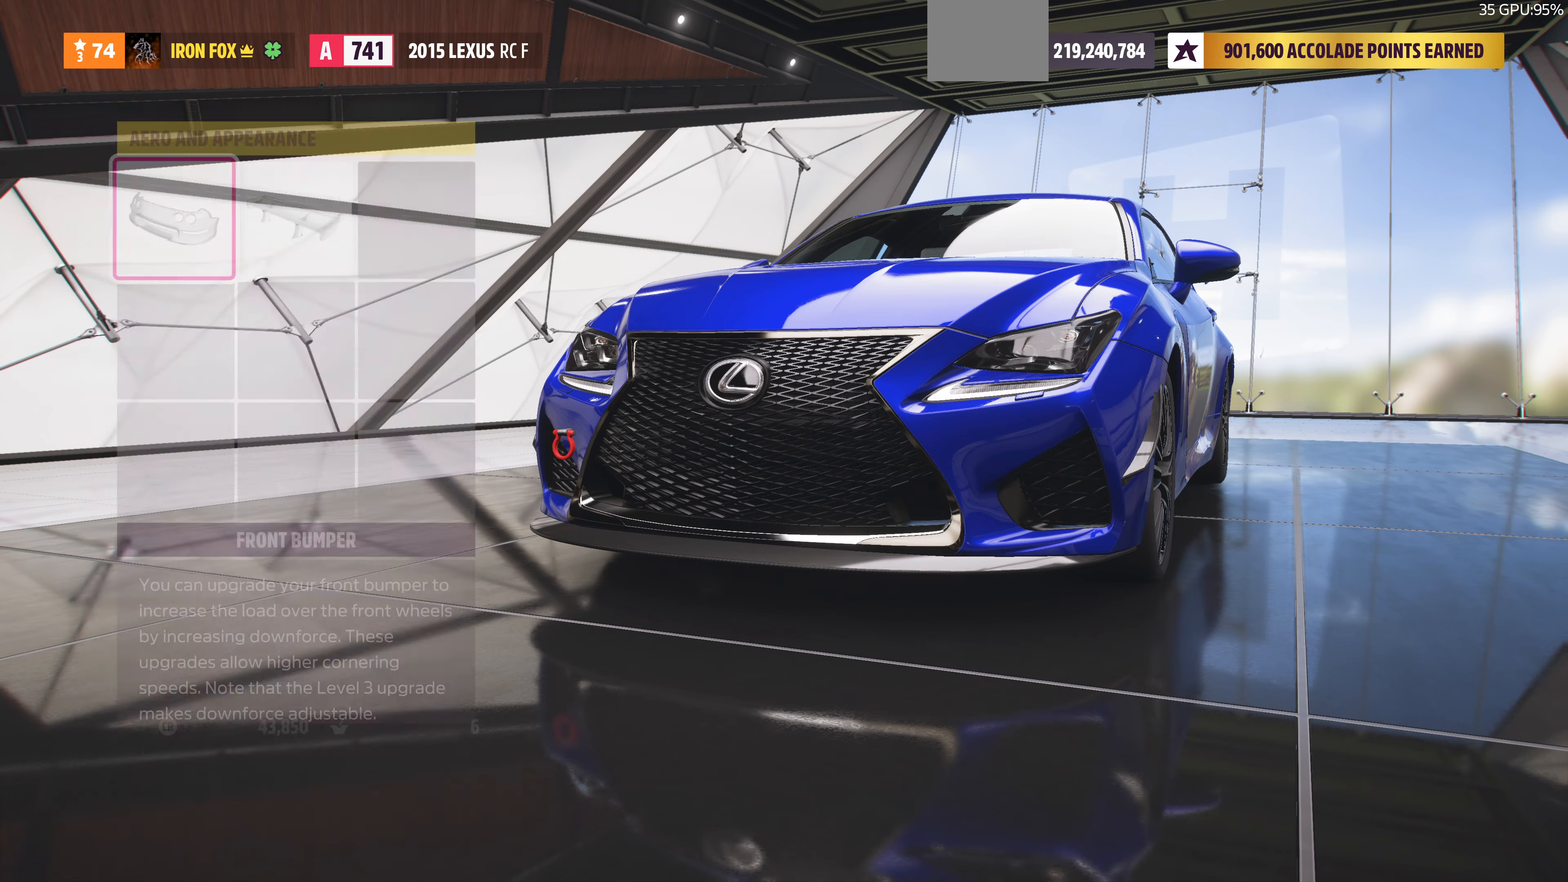
{"buttons": ["DPAD_LEFT"], "left_stick": "center", "right_stick": "center", "events": [[433, "DPAD_LEFT", "down"]]}
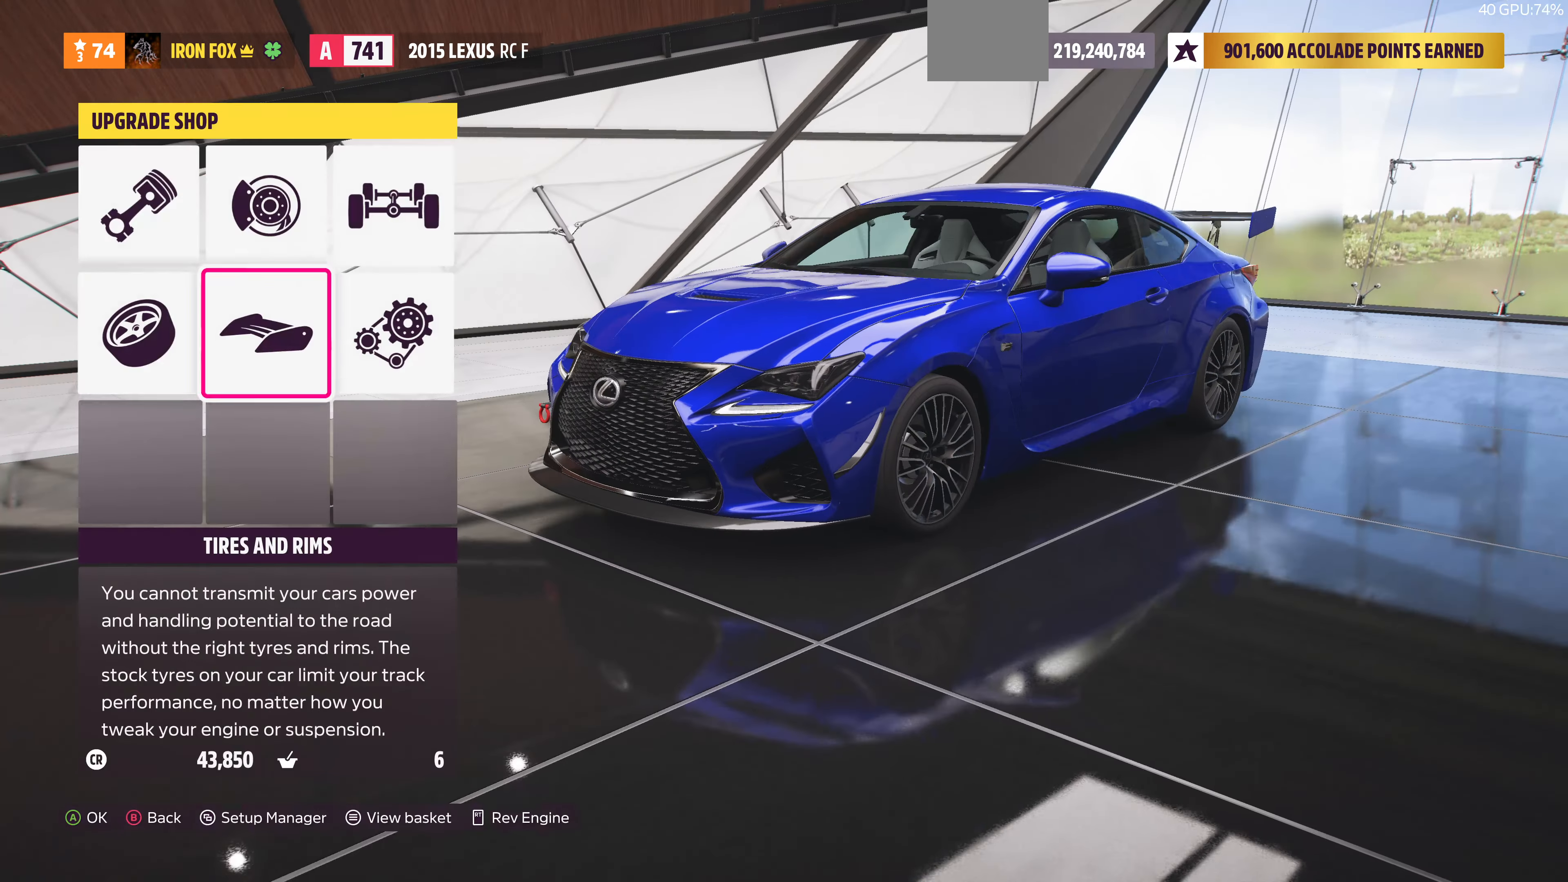
{"buttons": [], "left_stick": "center", "right_stick": "center", "events": [[100, "DPAD_LEFT", "up"], [200, "CROSS", "down"], [367, "CROSS", "up"]]}
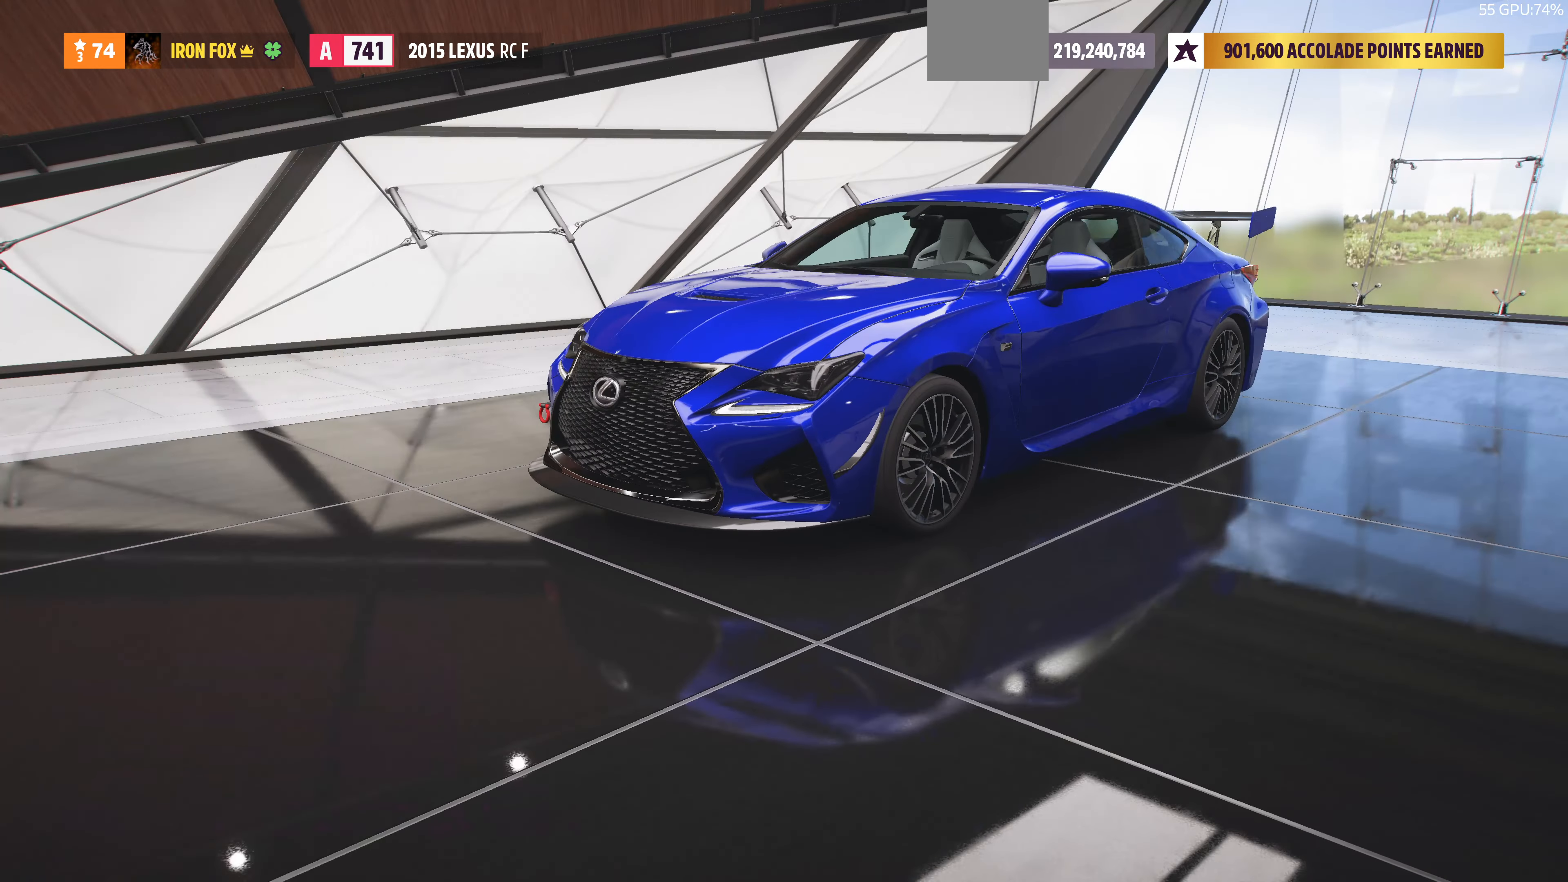
{"buttons": ["DPAD_RIGHT"], "left_stick": "center", "right_stick": "center", "events": [[400, "DPAD_RIGHT", "down"]]}
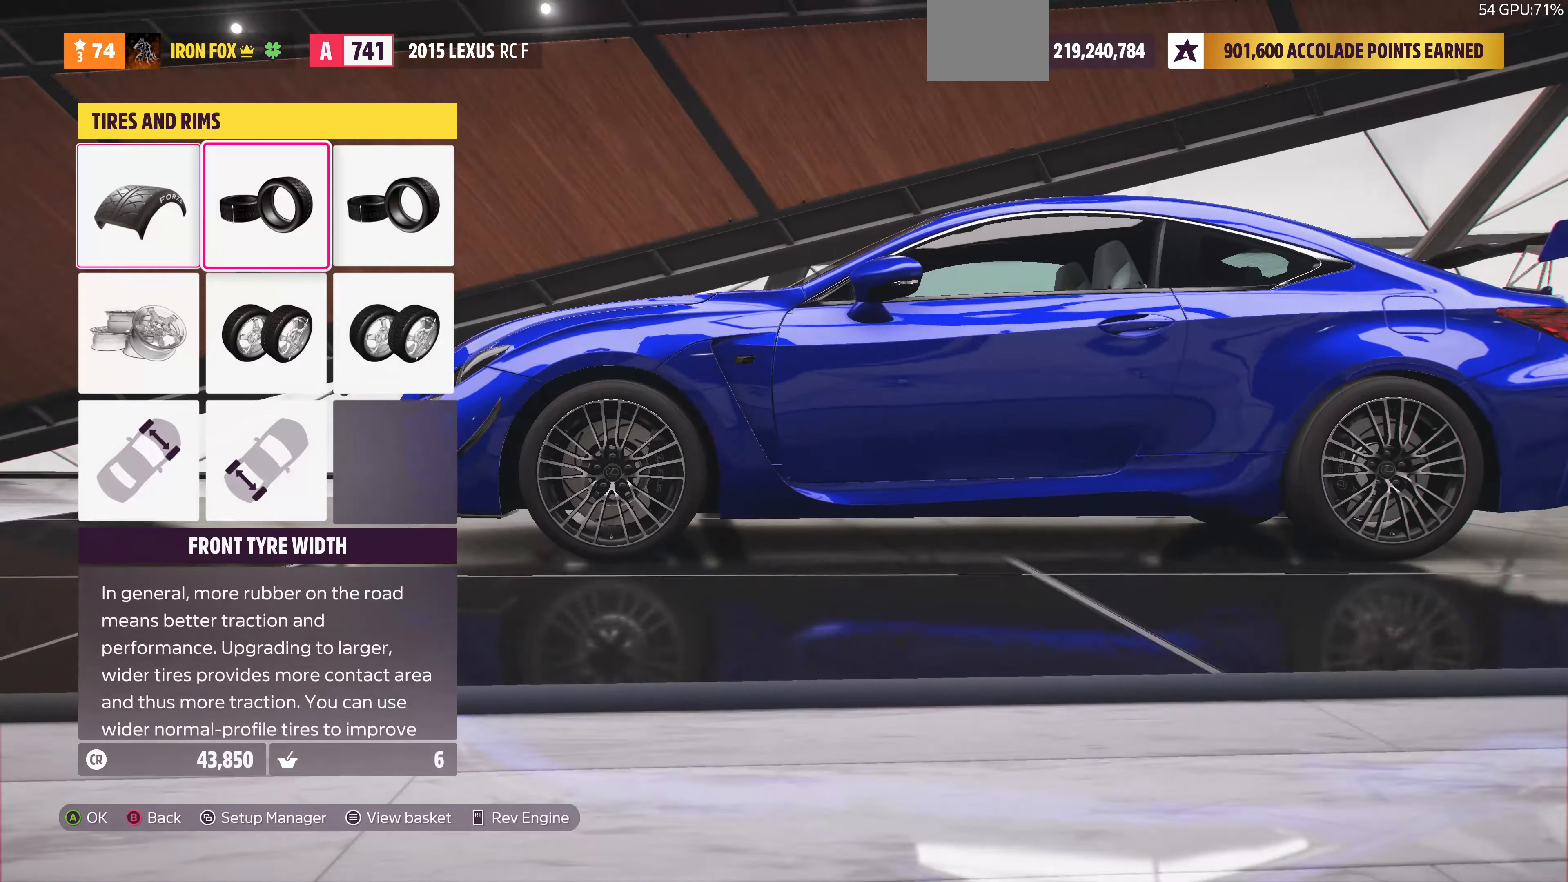
{"buttons": [], "left_stick": "center", "right_stick": "center", "events": [[67, "CROSS", "down"], [67, "DPAD_RIGHT", "up"], [267, "CROSS", "up"]]}
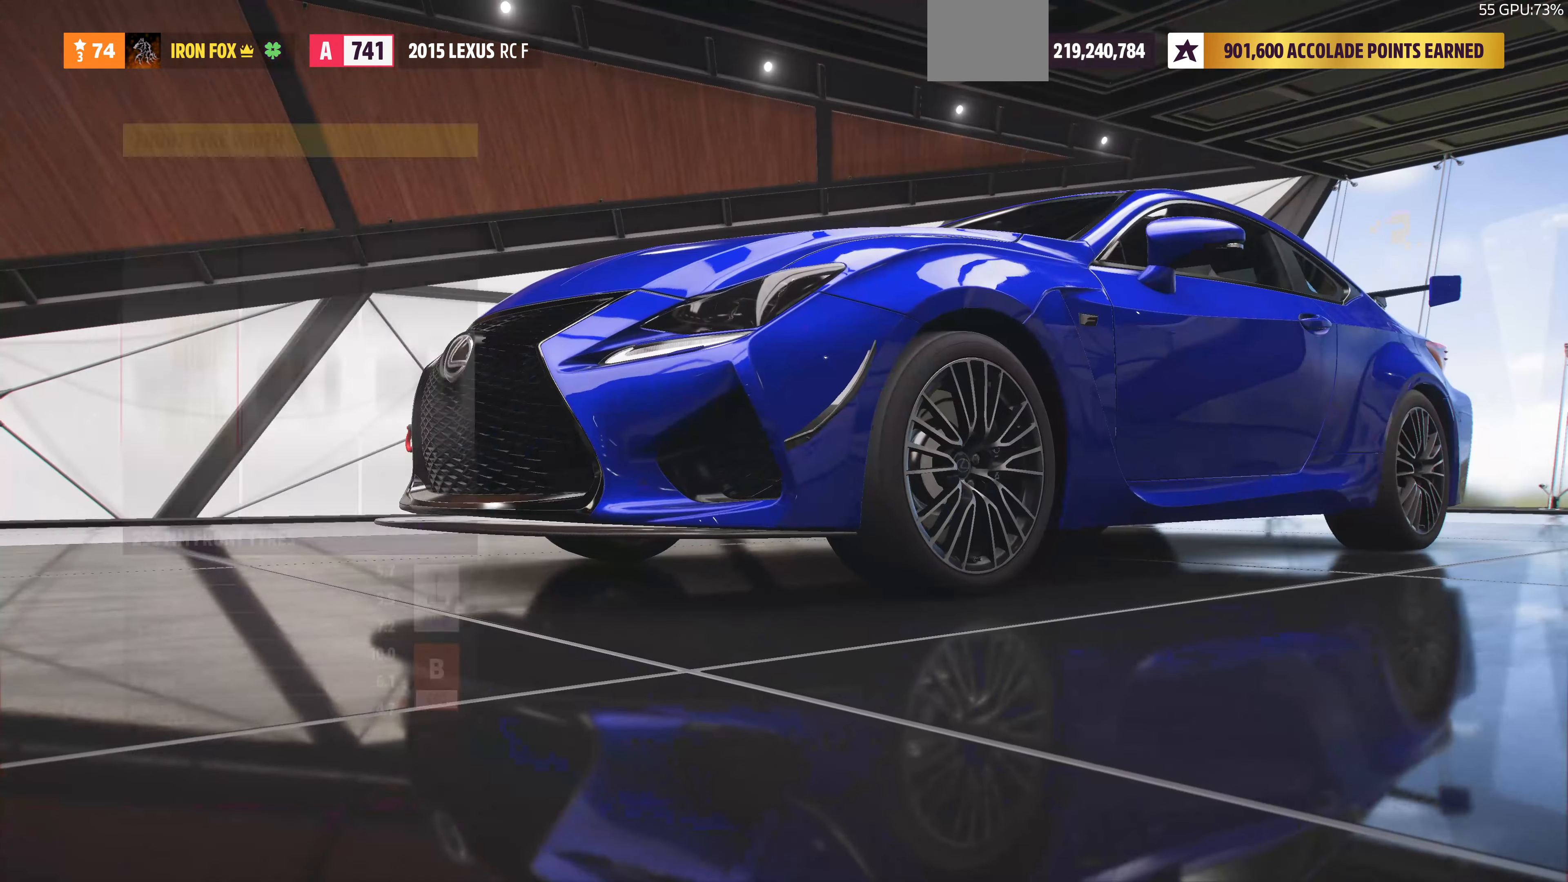
{"buttons": [], "left_stick": "center", "right_stick": "center", "events": [[367, "DPAD_RIGHT", "down"], [433, "DPAD_RIGHT", "up"]]}
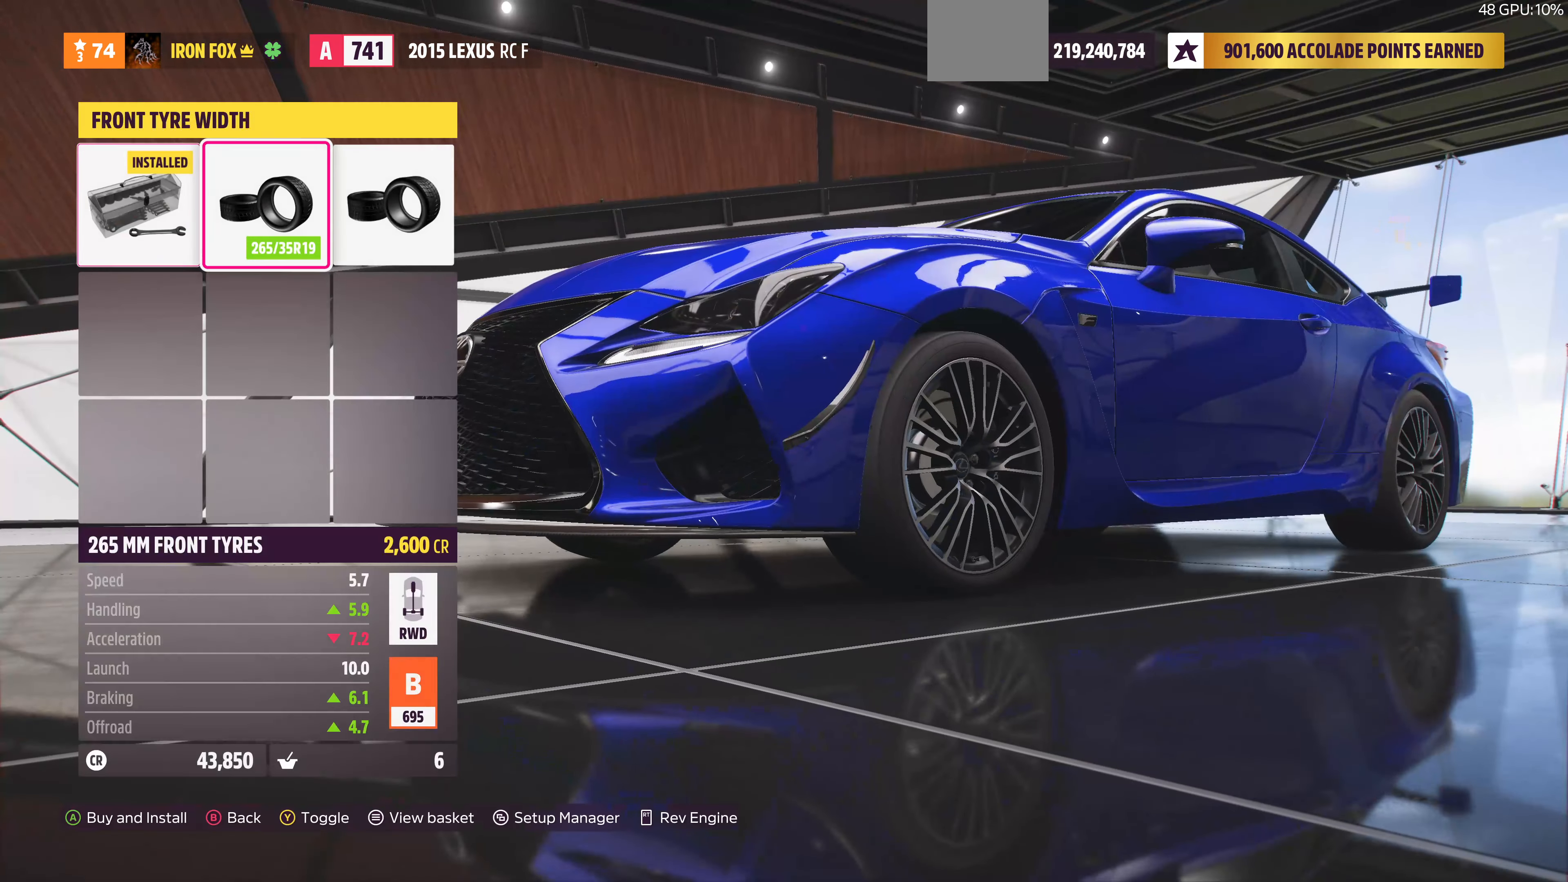
{"buttons": [], "left_stick": "center", "right_stick": "center", "events": [[100, "DPAD_RIGHT", "down"], [233, "DPAD_RIGHT", "up"]]}
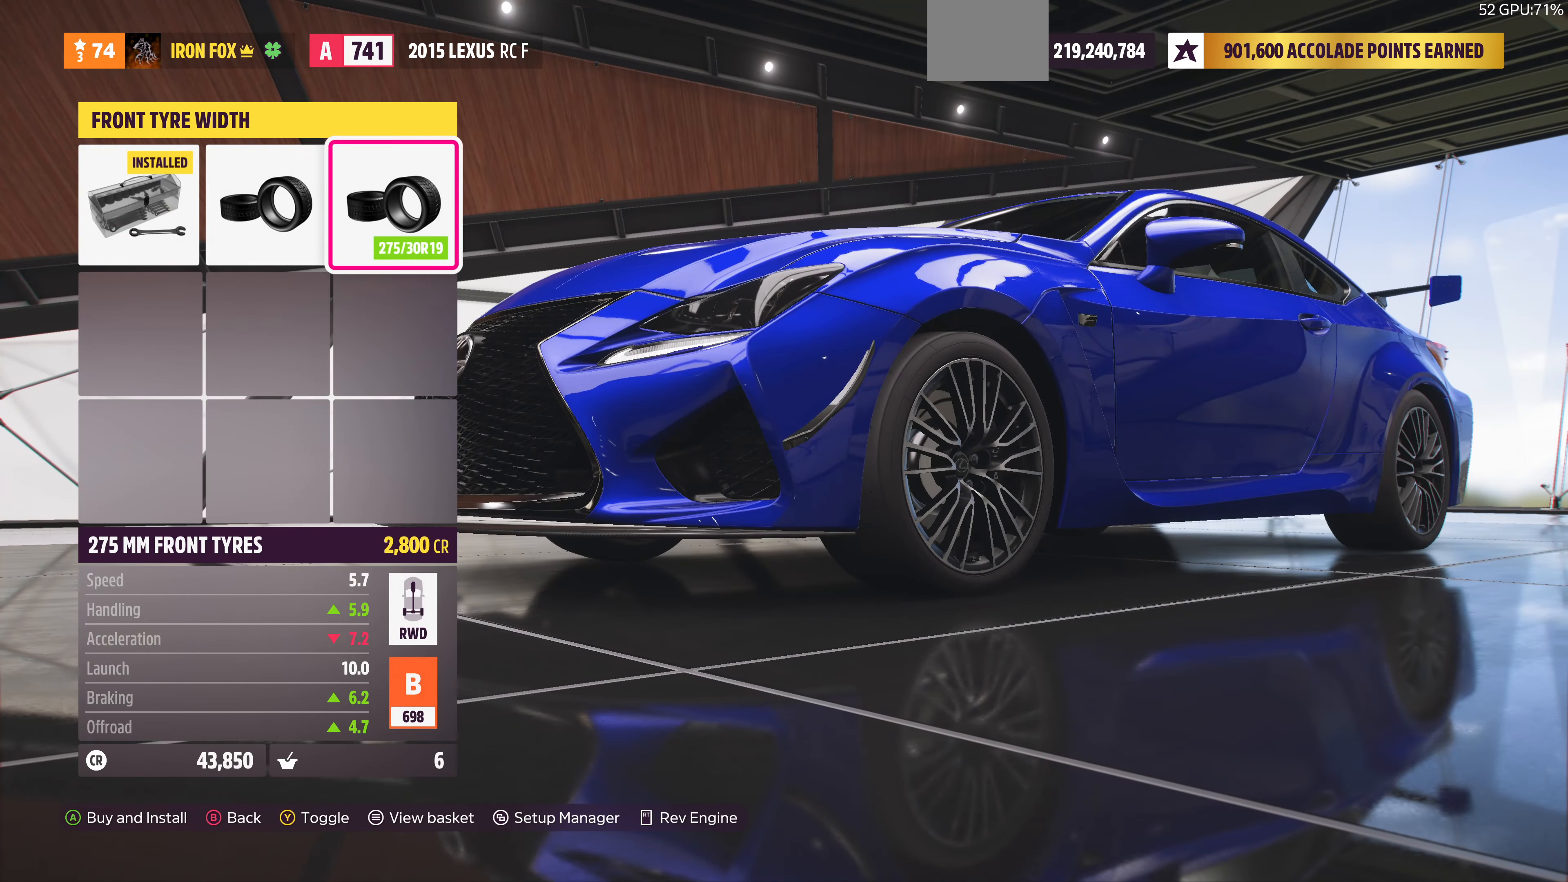
{"buttons": [], "left_stick": "center", "right_stick": "center", "events": [[67, "DPAD_LEFT", "down"], [200, "DPAD_LEFT", "up"], [233, "DPAD_LEFT", "down"], [367, "DPAD_LEFT", "up"]]}
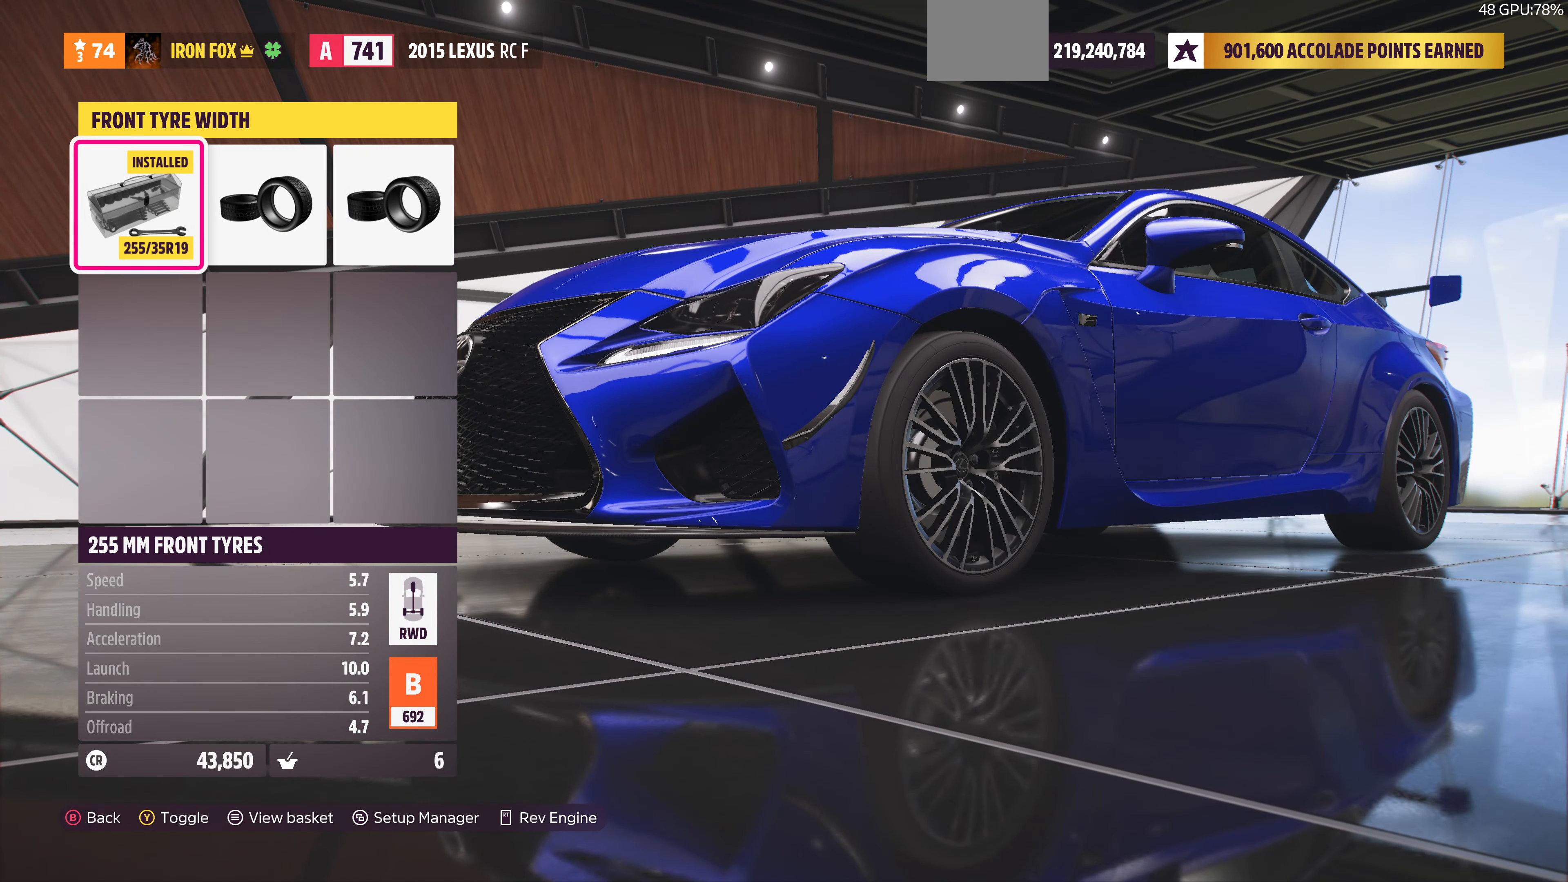
{"buttons": [], "left_stick": "center", "right_stick": "center", "events": [[33, "DPAD_RIGHT", "down"], [100, "DPAD_RIGHT", "up"], [200, "DPAD_RIGHT", "down"], [333, "DPAD_RIGHT", "up"]]}
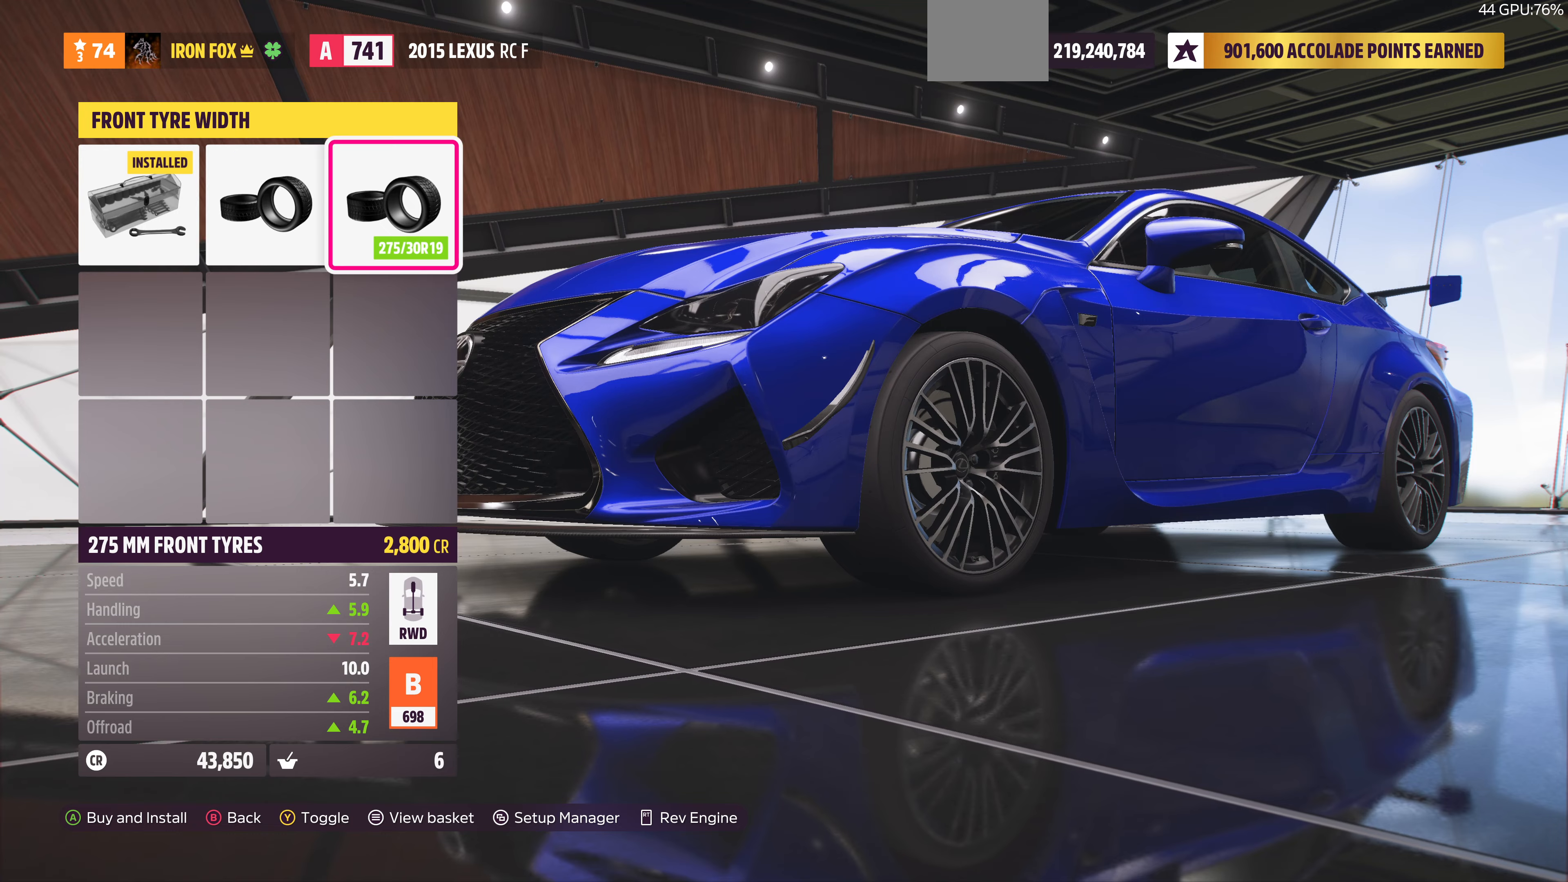
{"buttons": [], "left_stick": "center", "right_stick": "center", "events": [[200, "DPAD_LEFT", "down"], [300, "DPAD_LEFT", "up"], [400, "DPAD_LEFT", "down"], [466, "DPAD_LEFT", "up"]]}
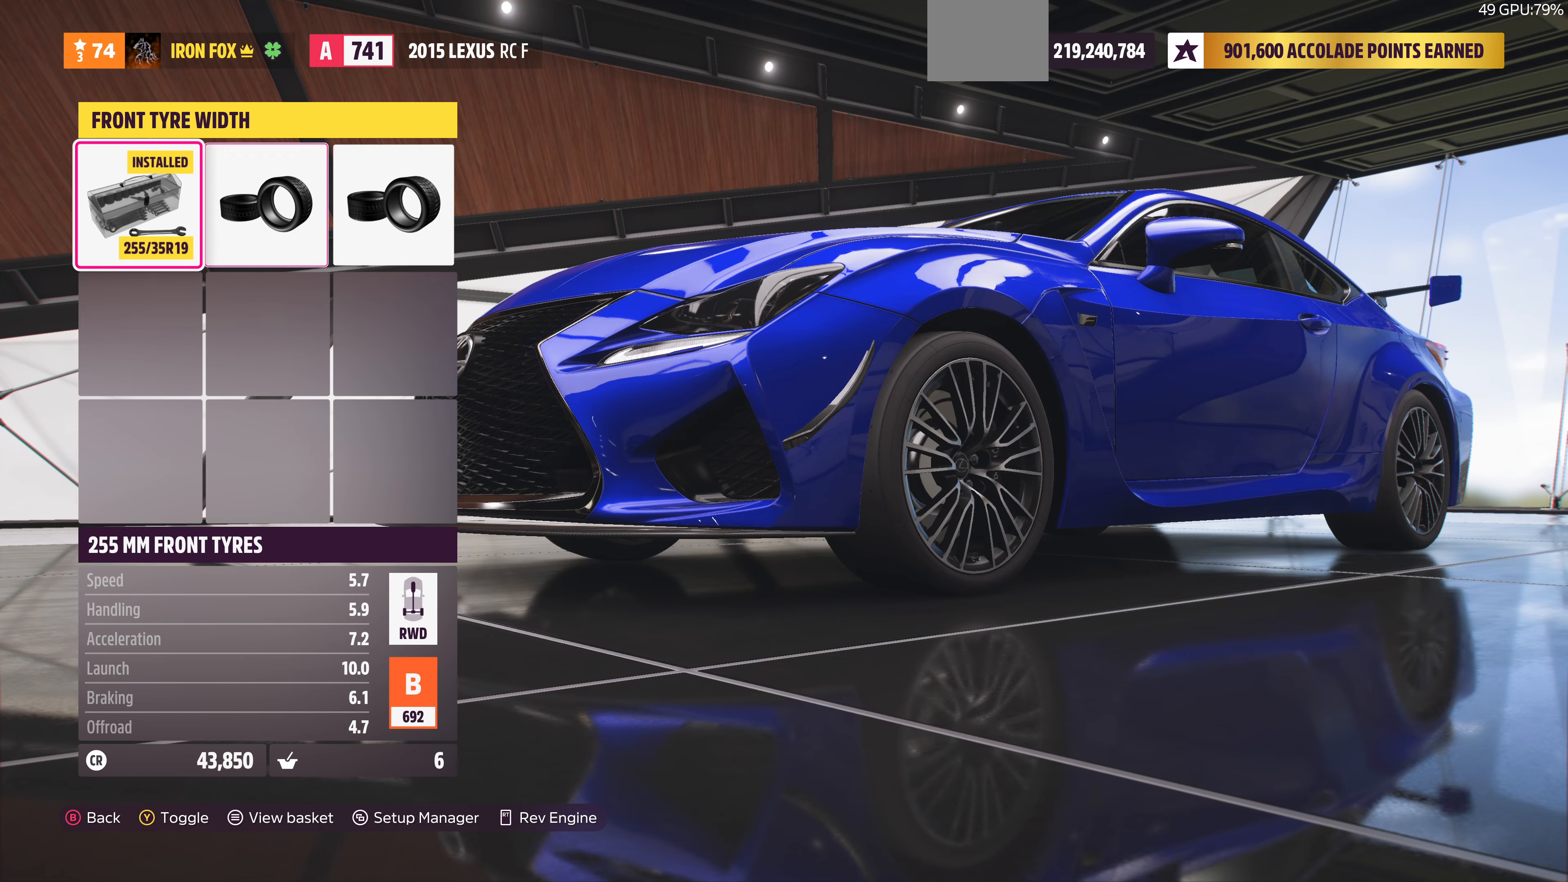
{"buttons": [], "left_stick": "center", "right_stick": "center", "events": []}
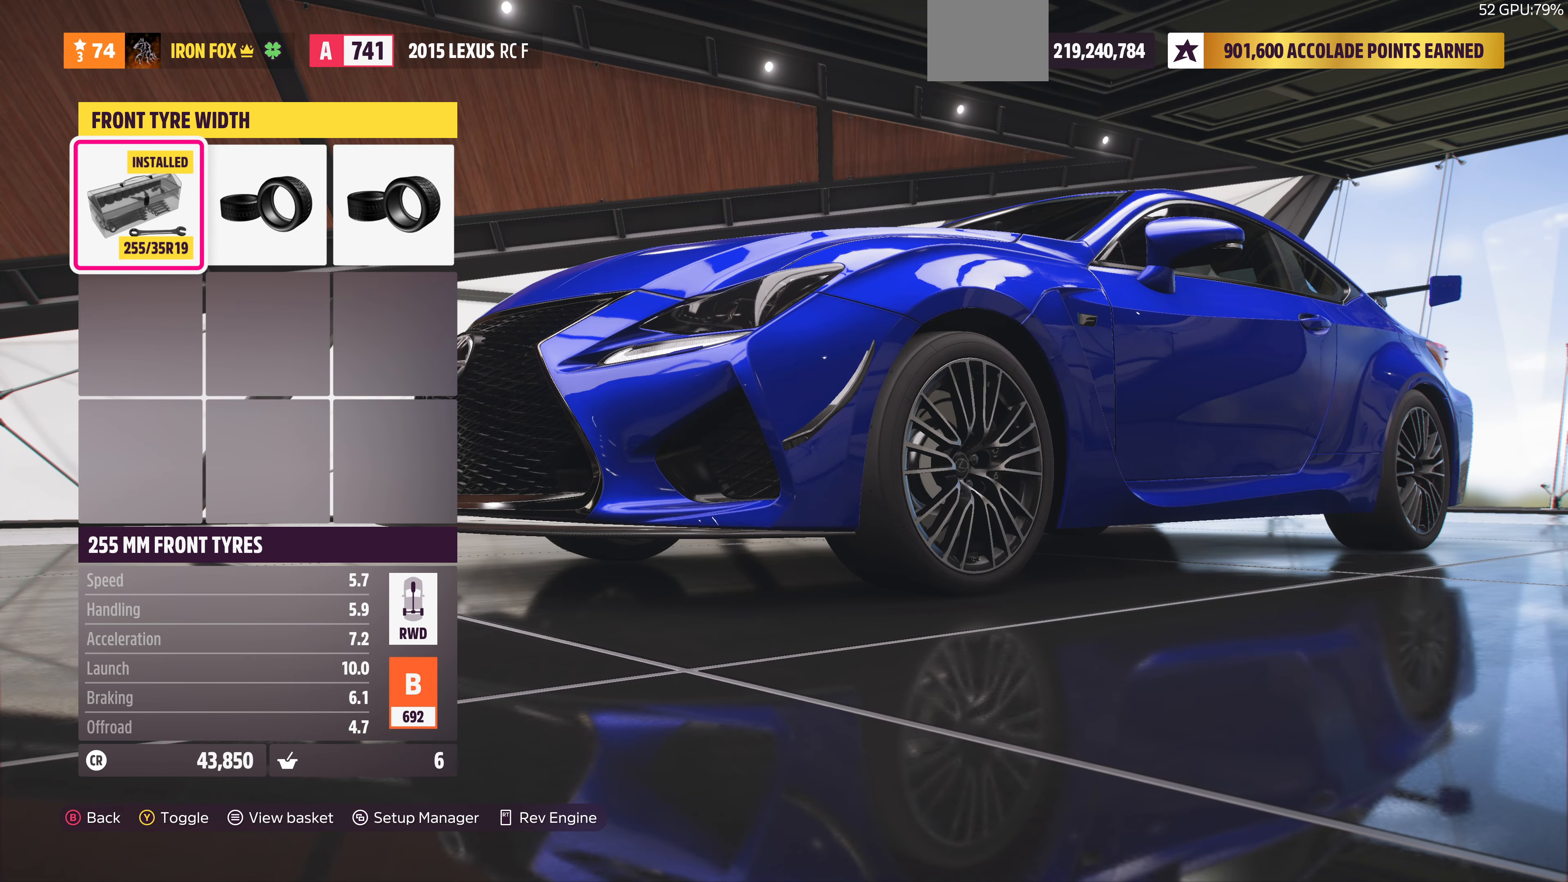
{"buttons": [], "left_stick": "center", "right_stick": "center", "events": [[100, "CIRCLE", "down"], [200, "CIRCLE", "up"]]}
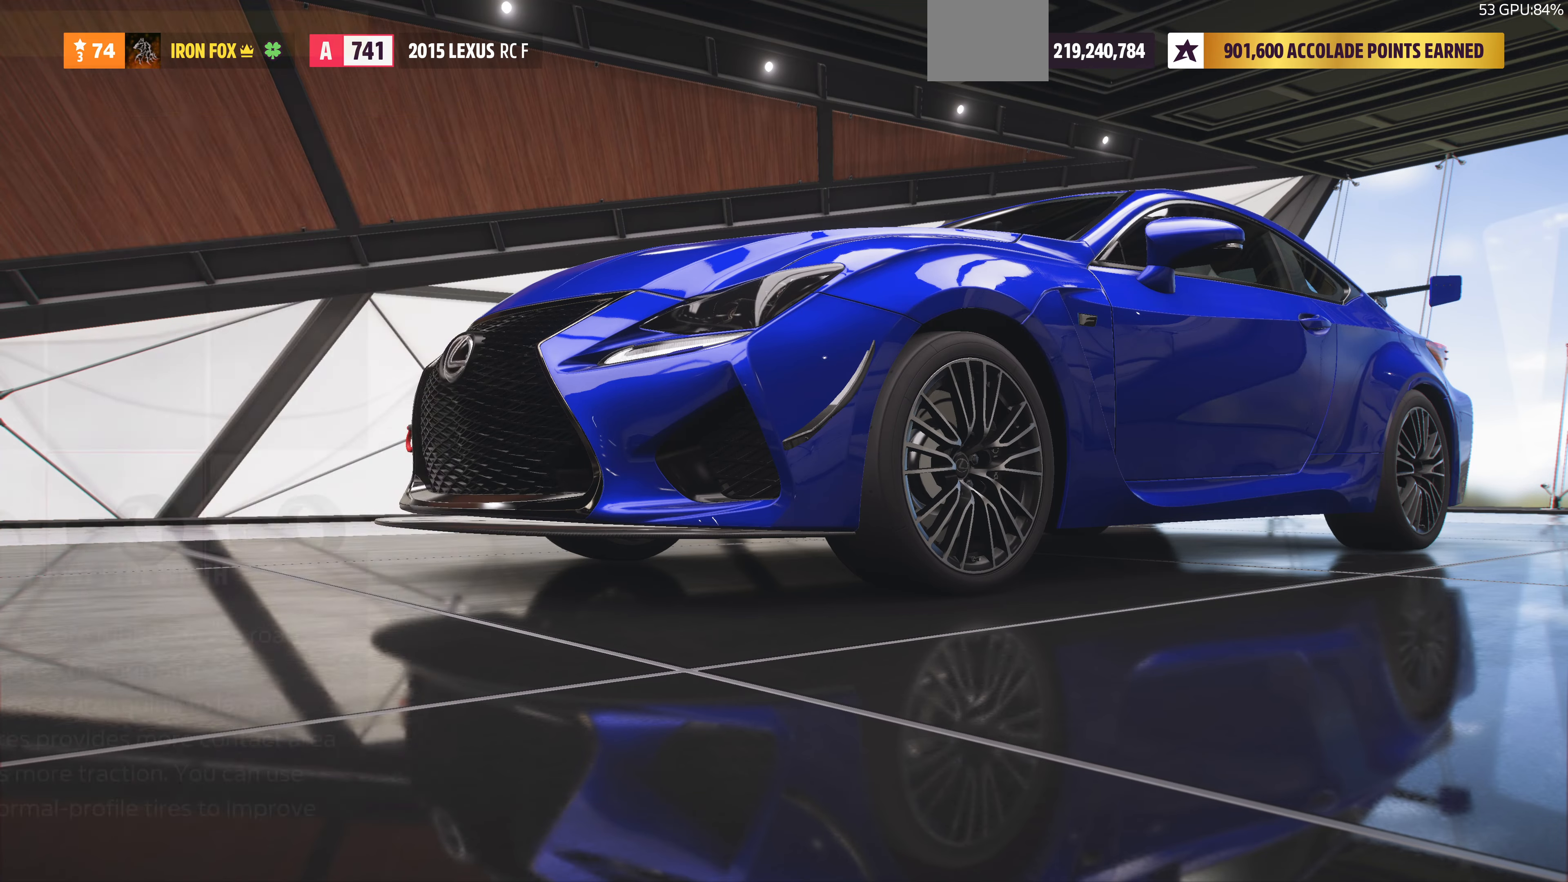
{"buttons": [], "left_stick": "center", "right_stick": "center", "events": [[200, "DPAD_RIGHT", "down"], [300, "CROSS", "down"], [300, "DPAD_RIGHT", "up"], [433, "CROSS", "up"]]}
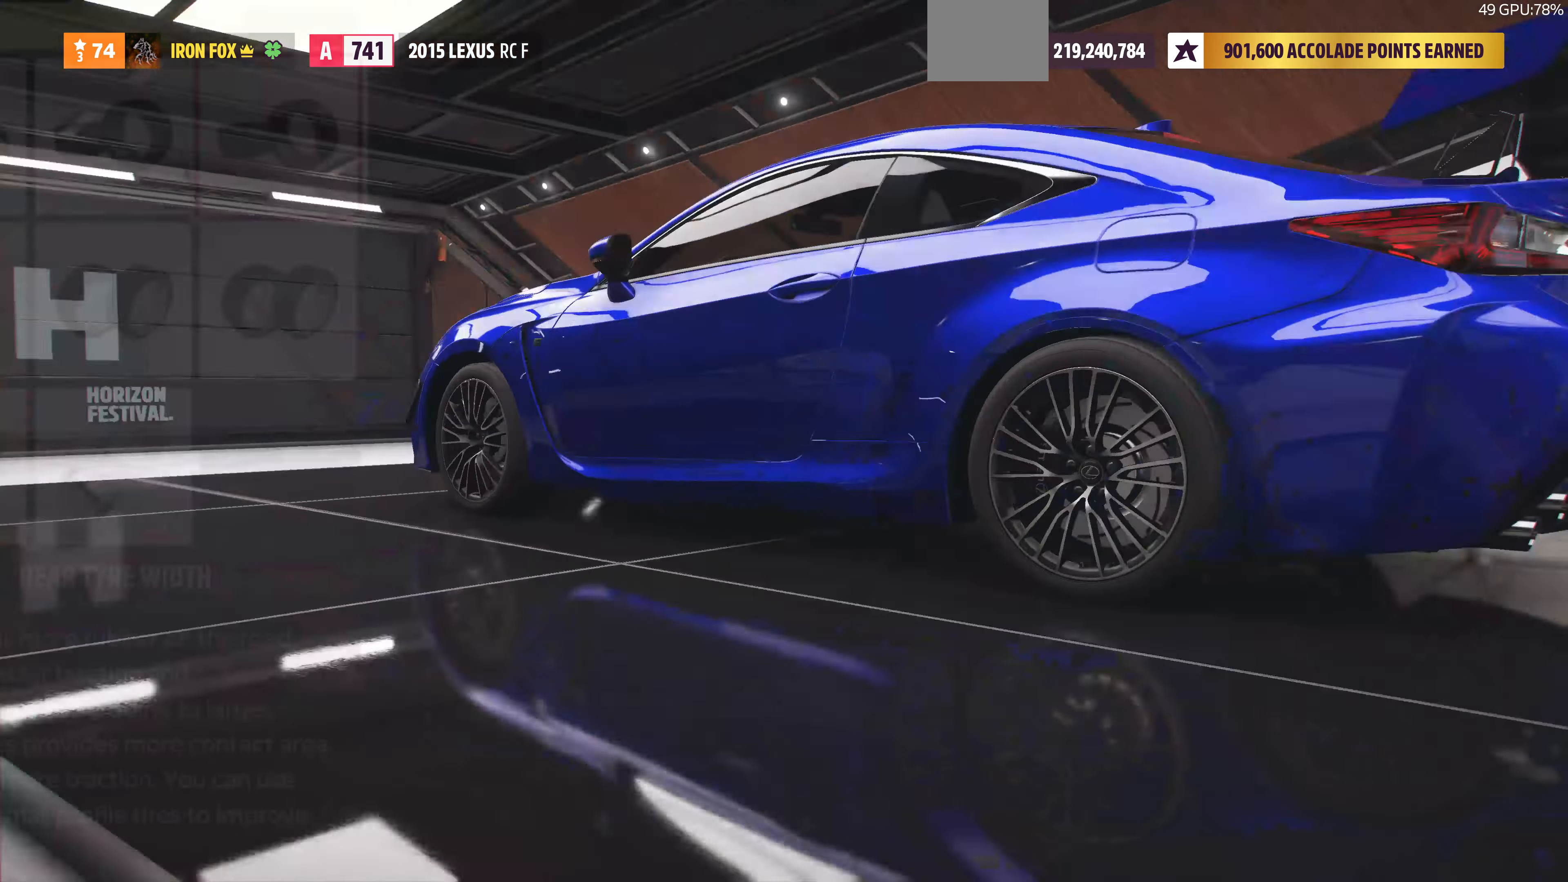
{"buttons": [], "left_stick": "center", "right_stick": "center", "events": []}
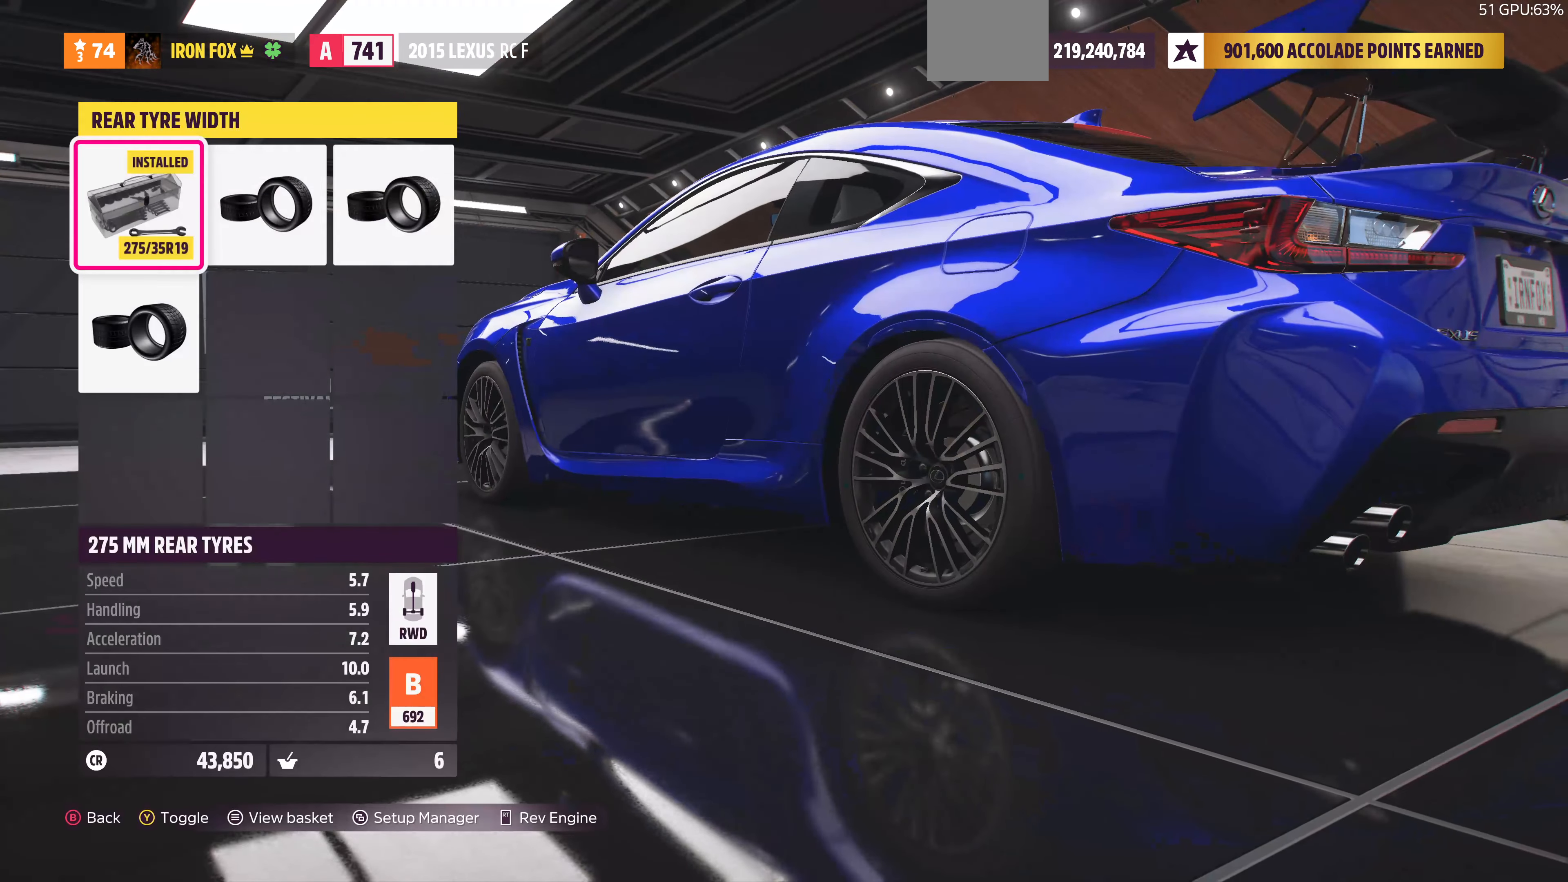
{"buttons": [], "left_stick": "center", "right_stick": "center", "events": []}
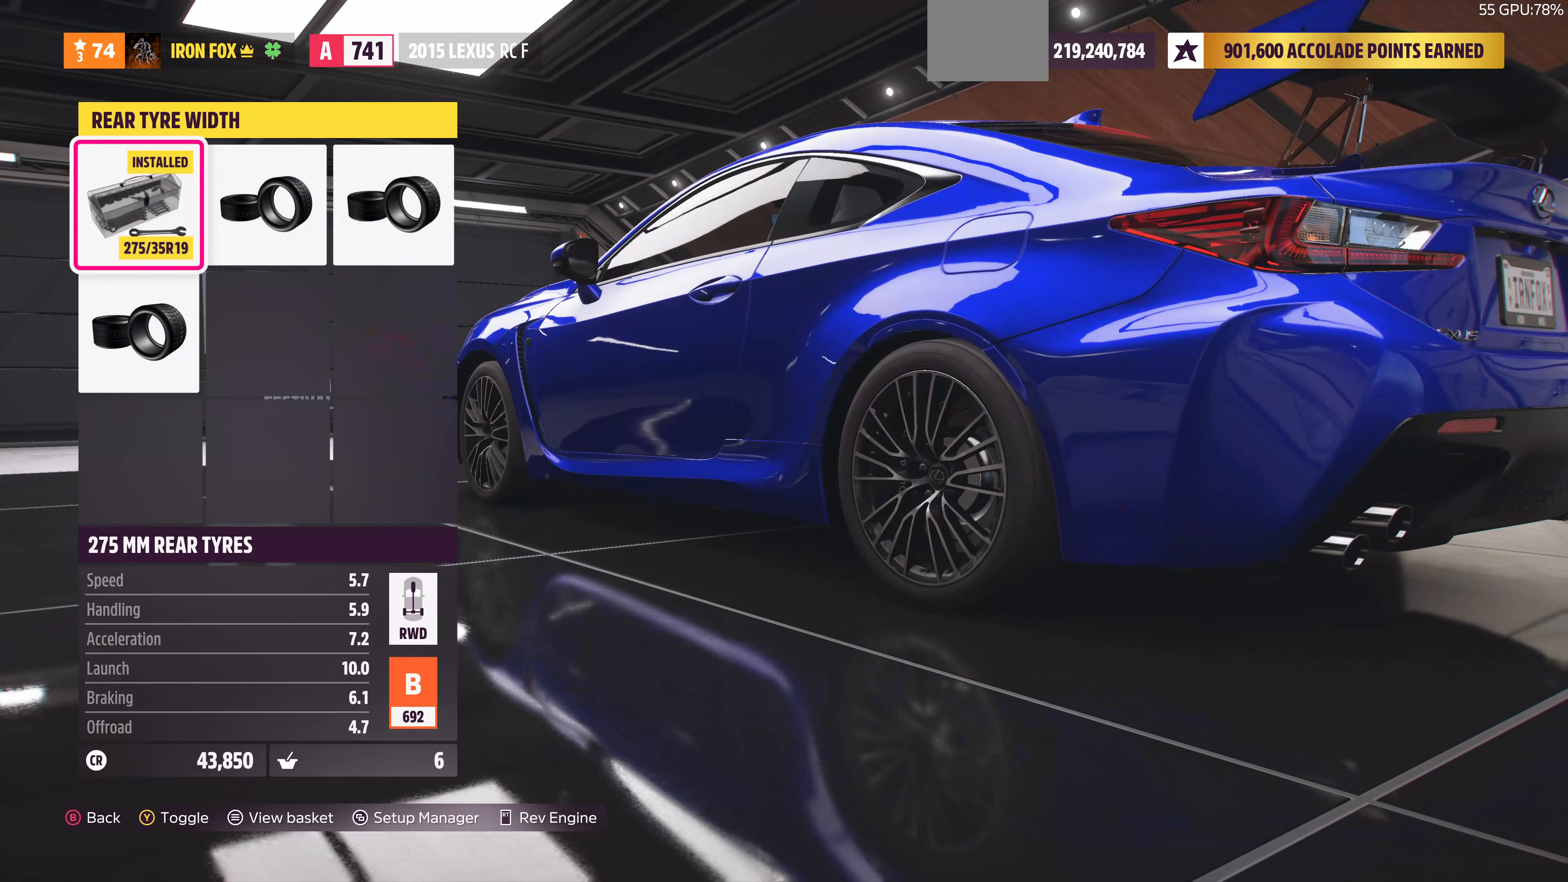
{"buttons": ["DPAD_RIGHT"], "left_stick": "center", "right_stick": "center", "events": [[100, "DPAD_RIGHT", "down"], [233, "DPAD_RIGHT", "up"], [500, "DPAD_RIGHT", "down"]]}
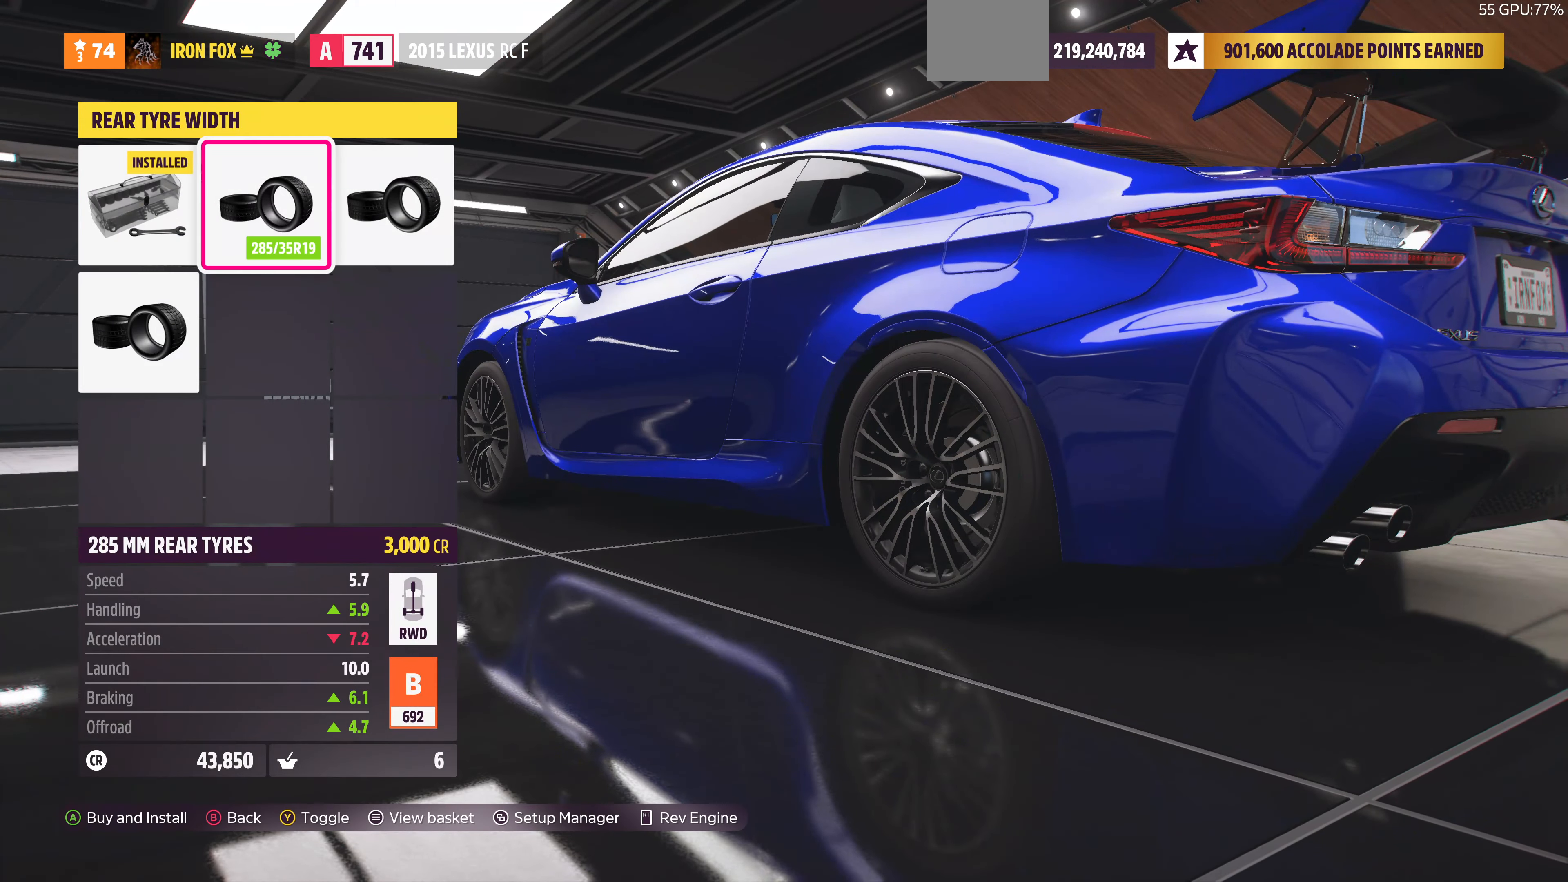
{"buttons": [], "left_stick": "center", "right_stick": "center", "events": [[66, "DPAD_RIGHT", "up"], [300, "CIRCLE", "down"], [400, "CIRCLE", "up"]]}
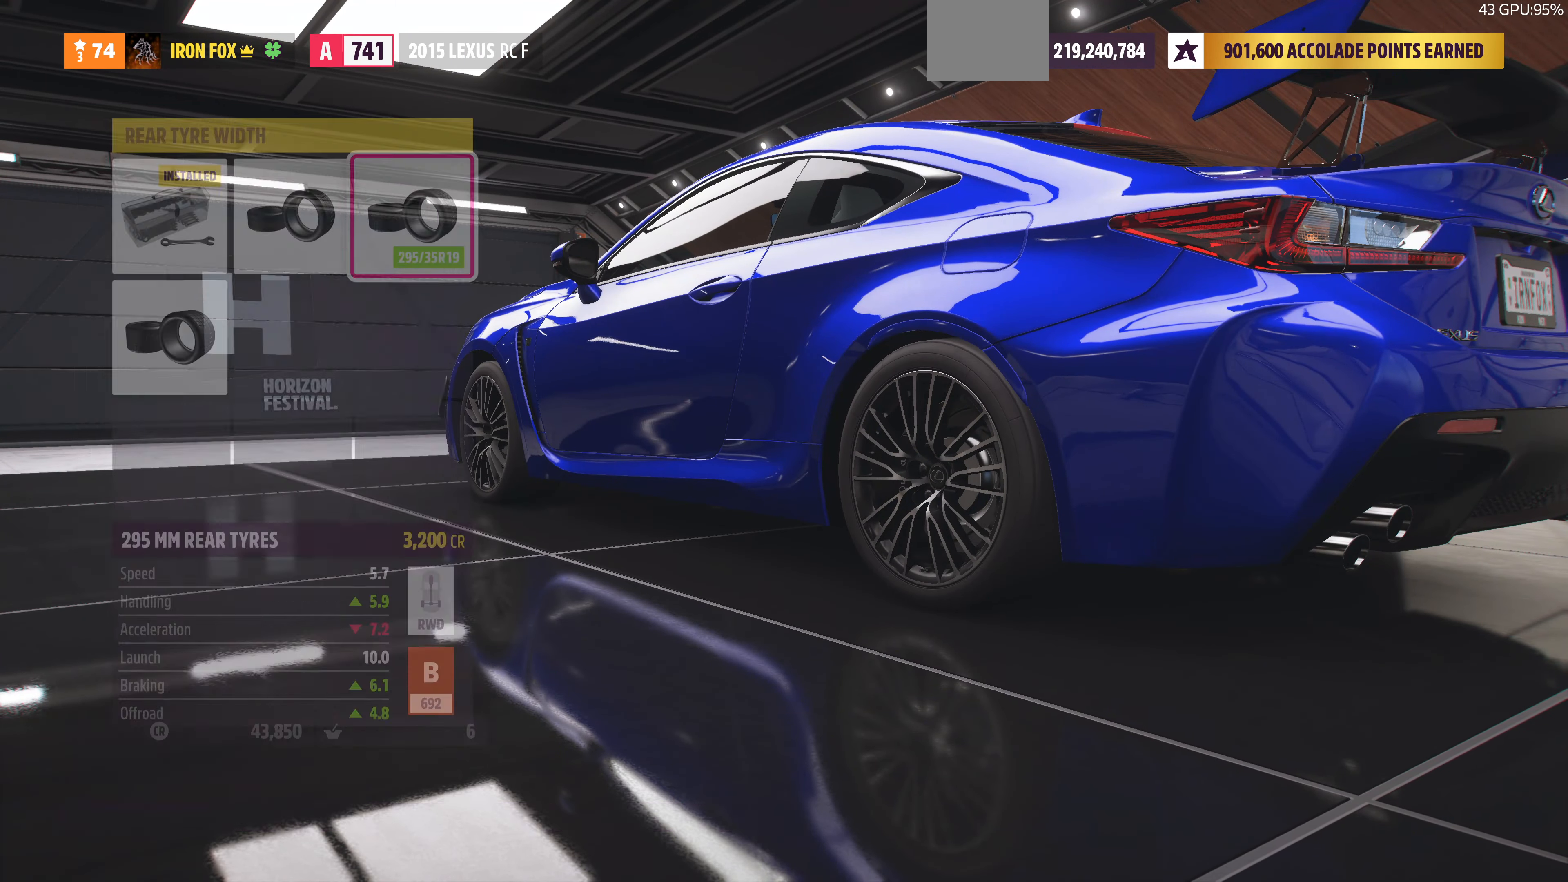
{"buttons": ["CROSS"], "left_stick": "center", "right_stick": "center", "events": [[333, "DPAD_LEFT", "down"], [466, "CROSS", "down"], [466, "DPAD_LEFT", "up"]]}
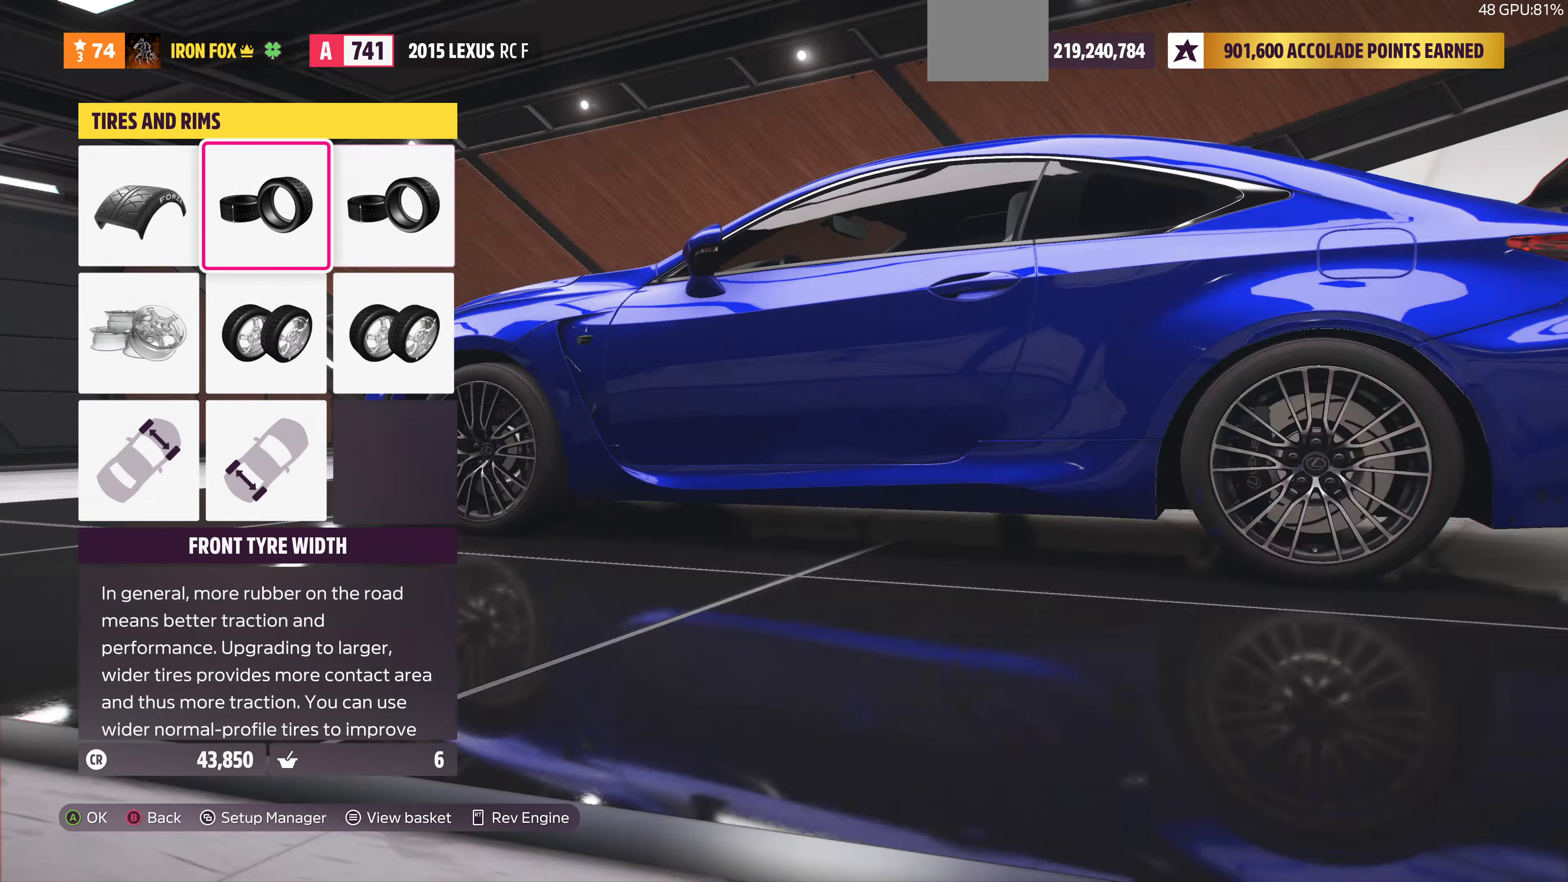
{"buttons": [], "left_stick": "center", "right_stick": "center", "events": [[66, "CROSS", "up"]]}
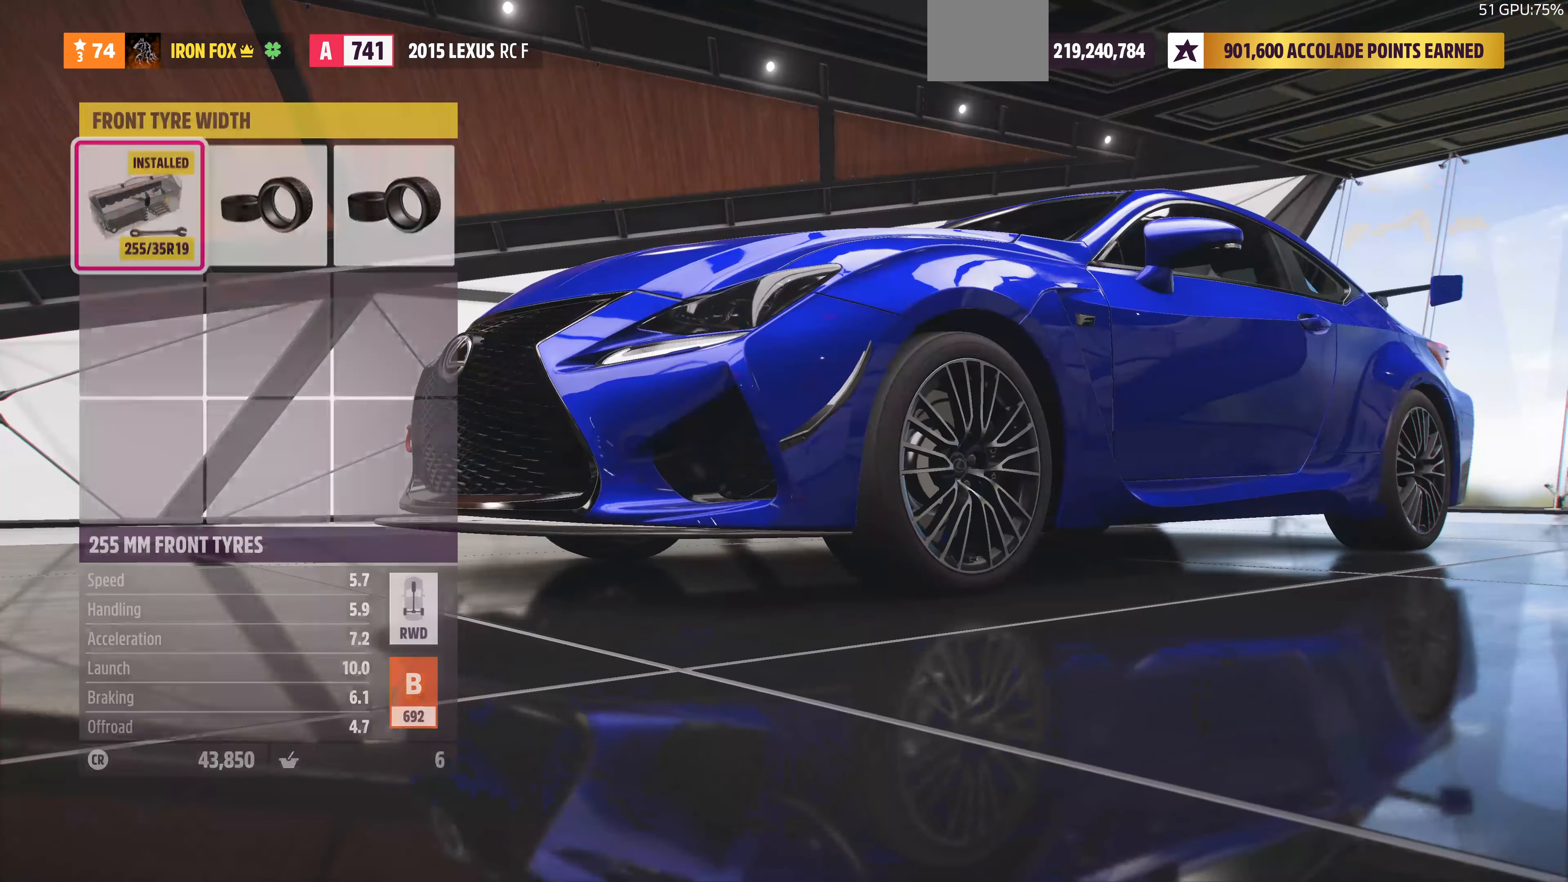
{"buttons": [], "left_stick": "center", "right_stick": "center", "events": [[167, "DPAD_RIGHT", "down"], [300, "DPAD_RIGHT", "up"]]}
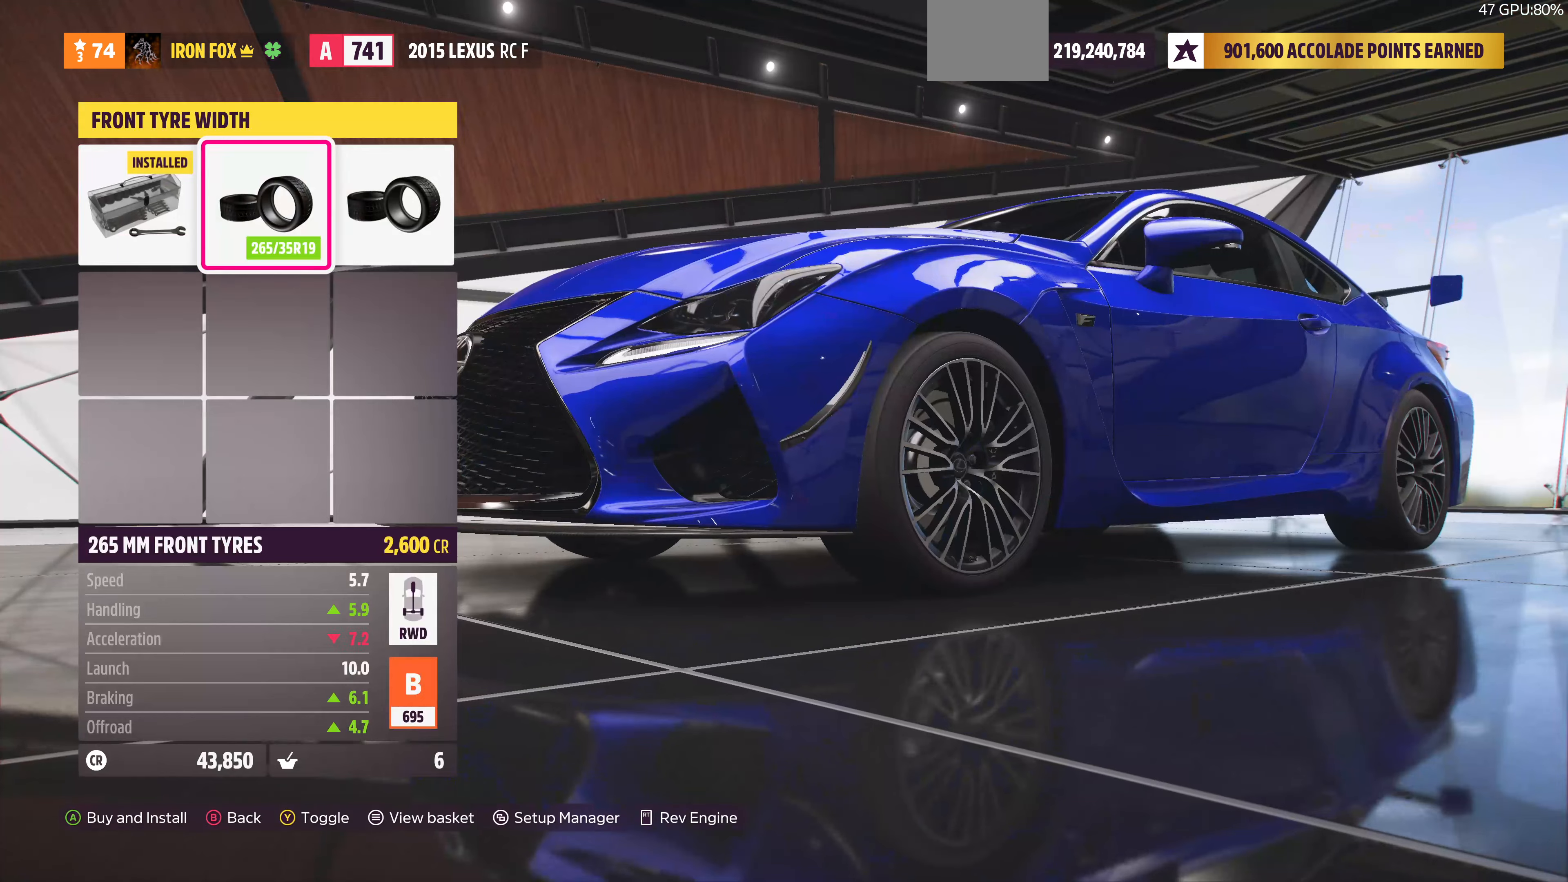
{"buttons": [], "left_stick": "center", "right_stick": "center", "events": [[134, "DPAD_RIGHT", "down"], [267, "DPAD_RIGHT", "up"]]}
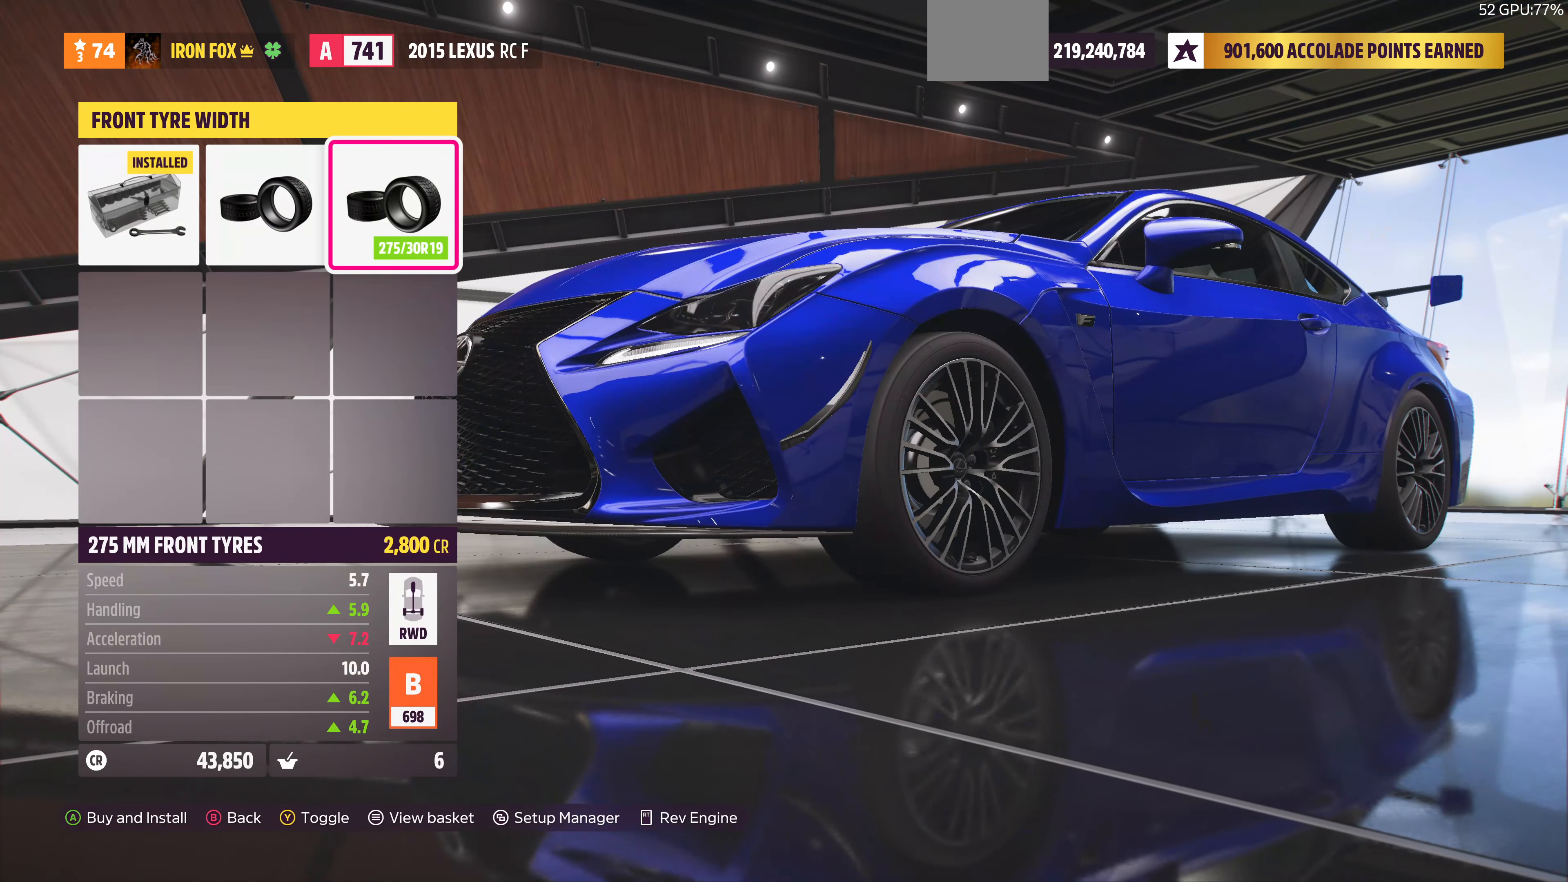
{"buttons": [], "left_stick": "center", "right_stick": "left", "events": [[334, "right_stick", "left"]]}
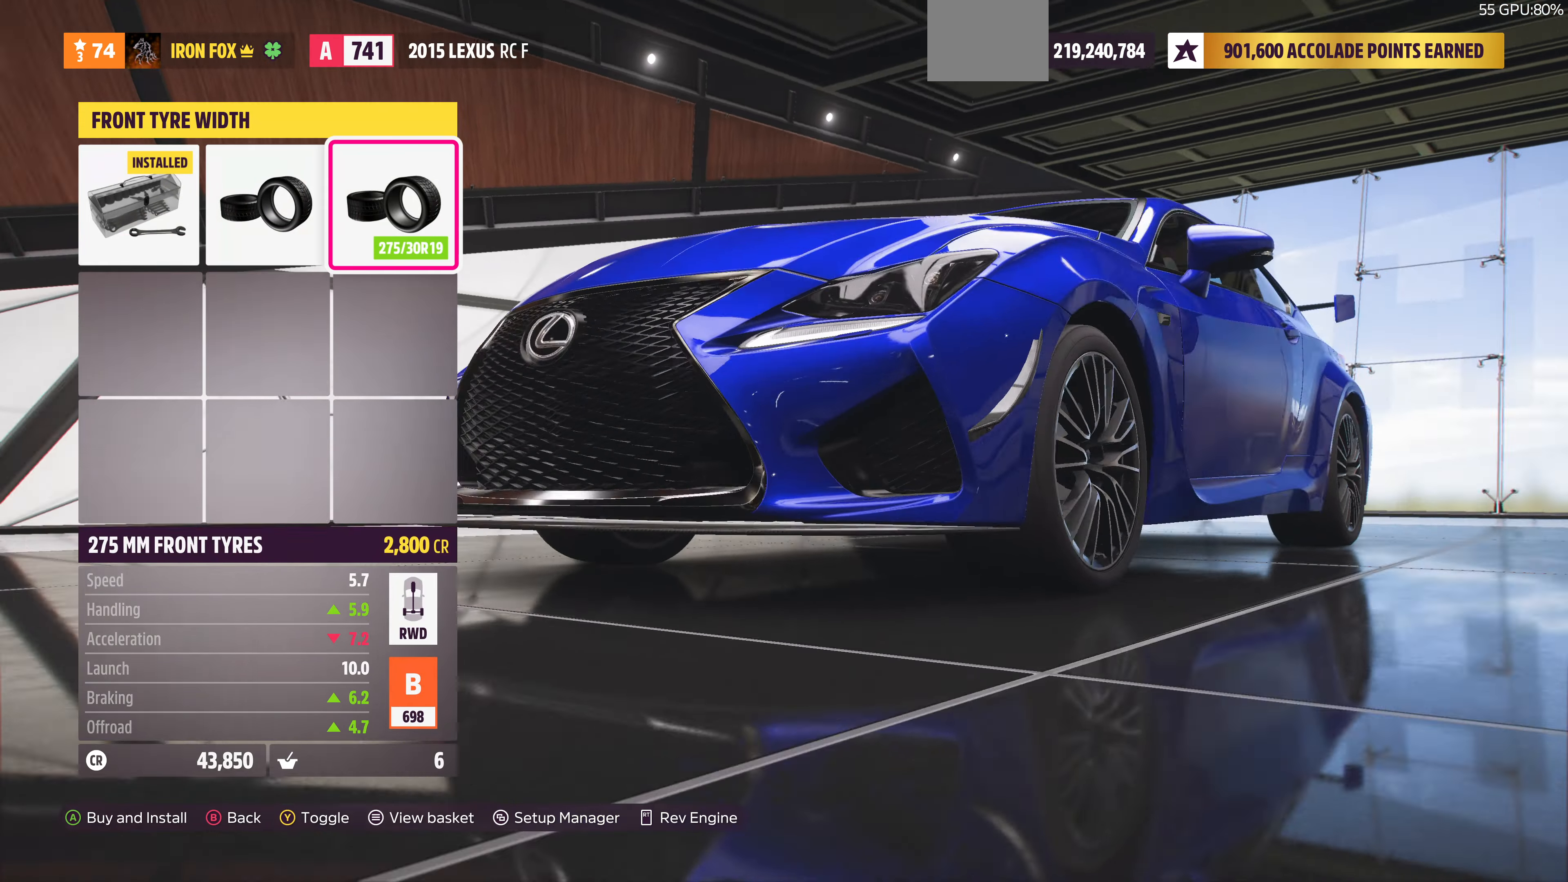
{"buttons": [], "left_stick": "center", "right_stick": "left", "events": [[134, "right_stick", "center"], [334, "right_stick", "left"]]}